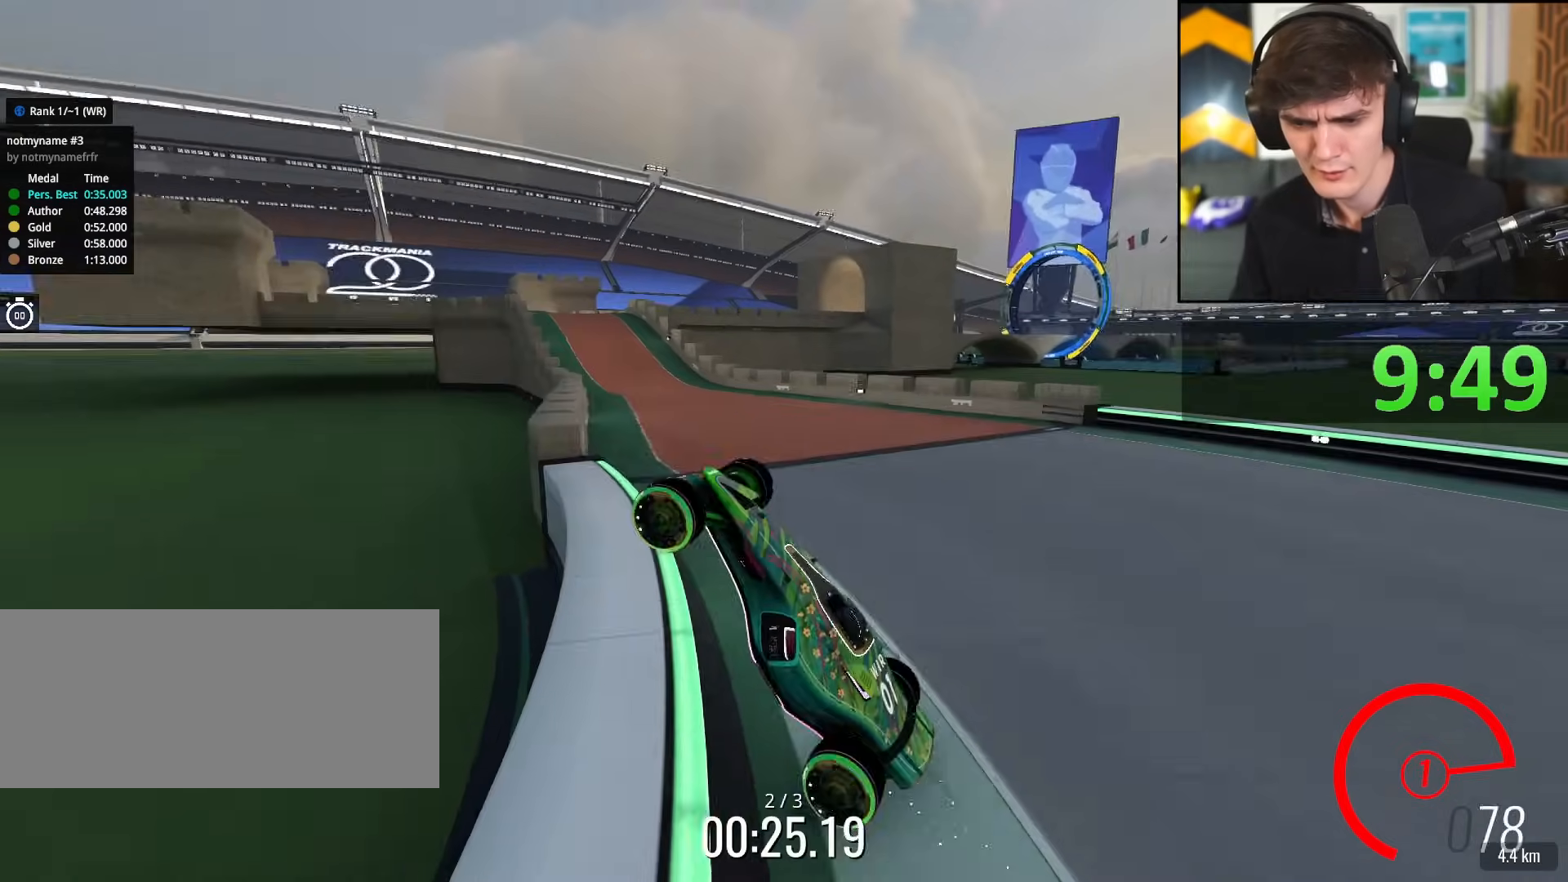
Gameplay with keyboard; each line is a JSON object with the keys held at the frame after it. "events" lists presses ("down") and releases ("up") of "brake", "down", "left", "right" and "up" between this image and that frame as [ms after this image, input, new state], when the widget could be followed in between. No other keys are recorded. Mouse input is not recorded. Key names are as the overlay labels them; some are game actions (e.g. jump) rather than physical keys.
{"keys": ["brake", "right", "up"], "events": [[66, "right", "down"]]}
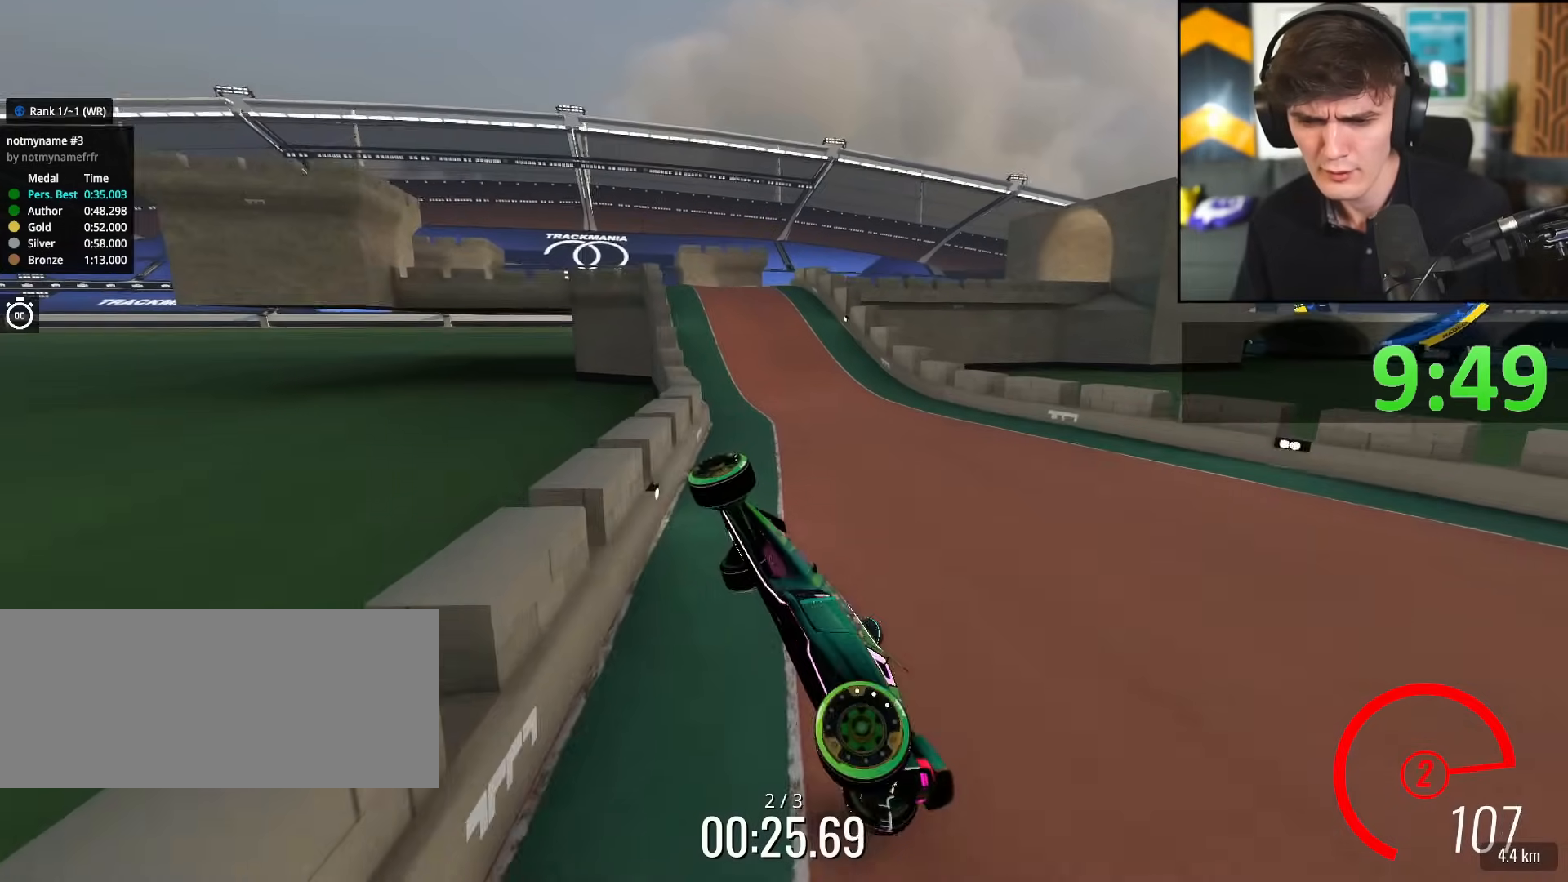
{"keys": ["right", "up"], "events": [[367, "brake", "up"]]}
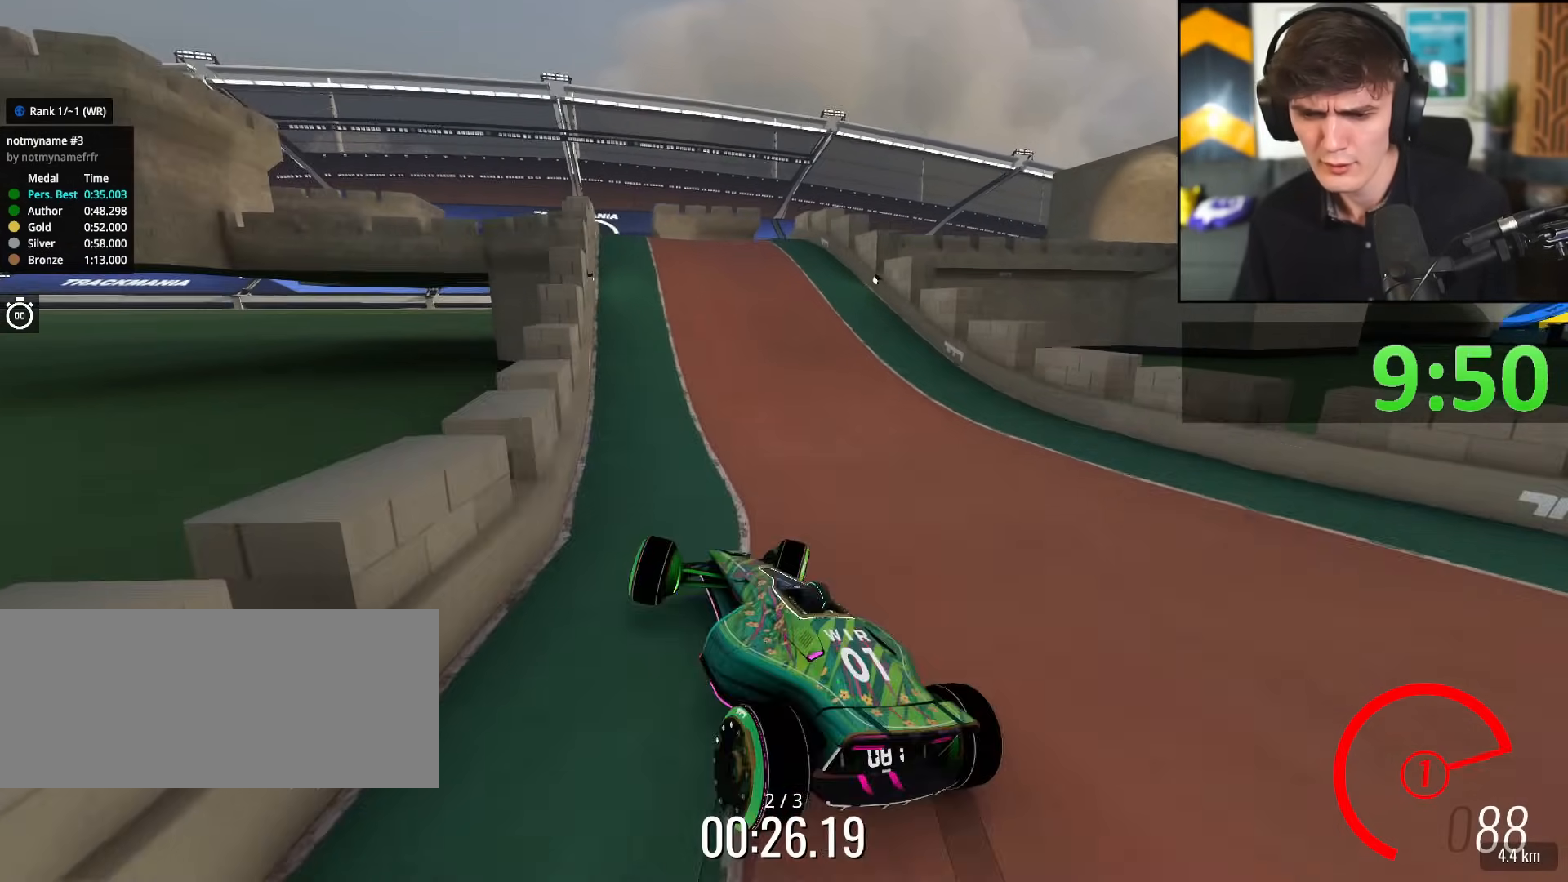
{"keys": ["up"], "events": [[134, "right", "up"], [217, "left", "down"], [401, "left", "up"]]}
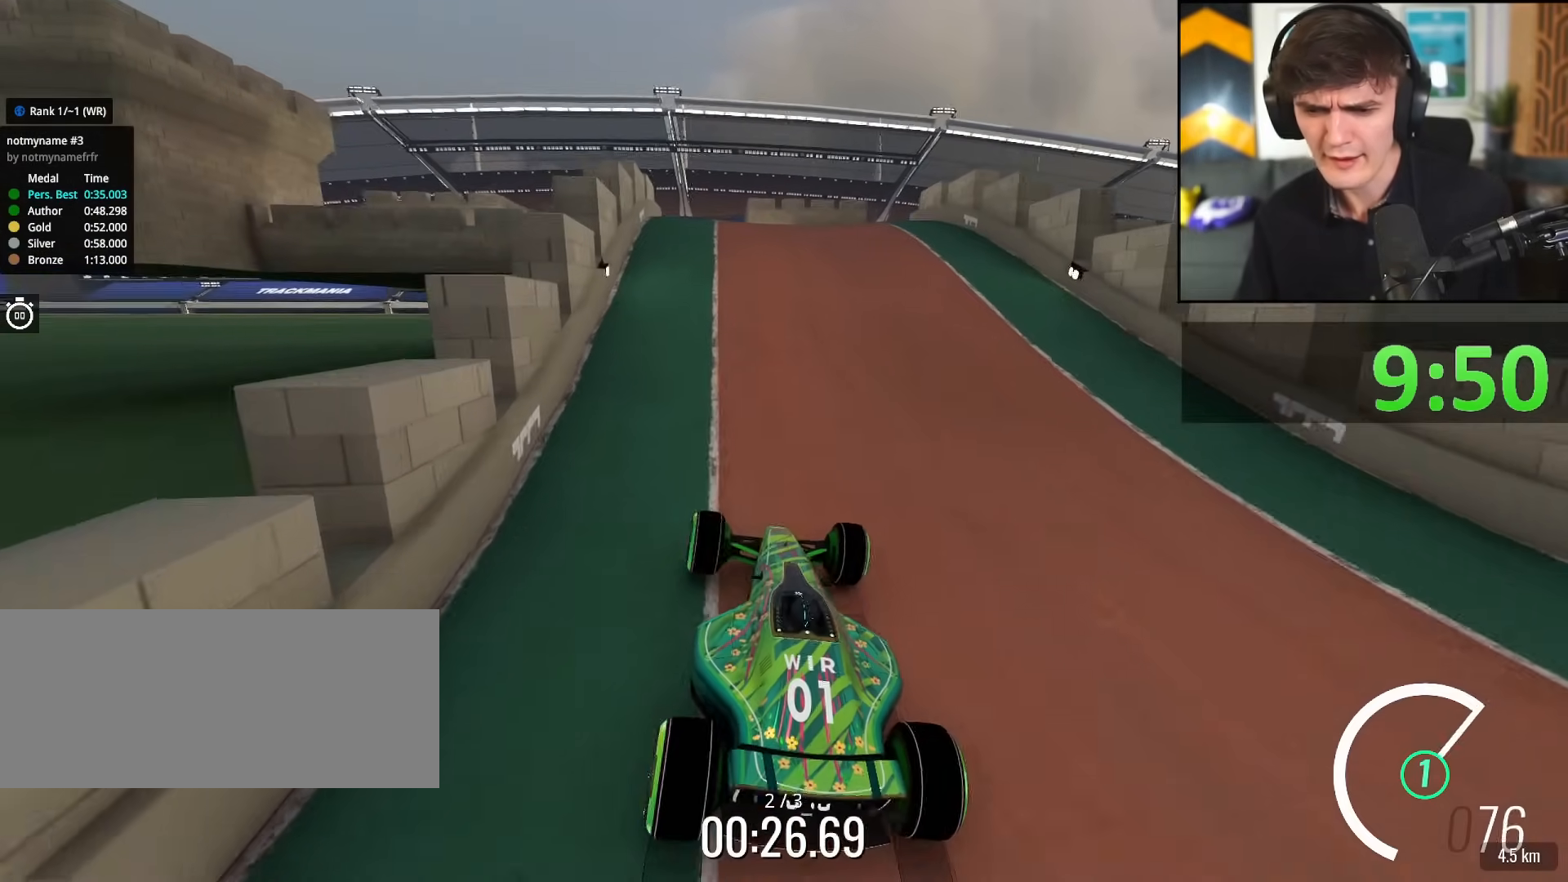
{"keys": ["right", "up"], "events": [[484, "right", "down"]]}
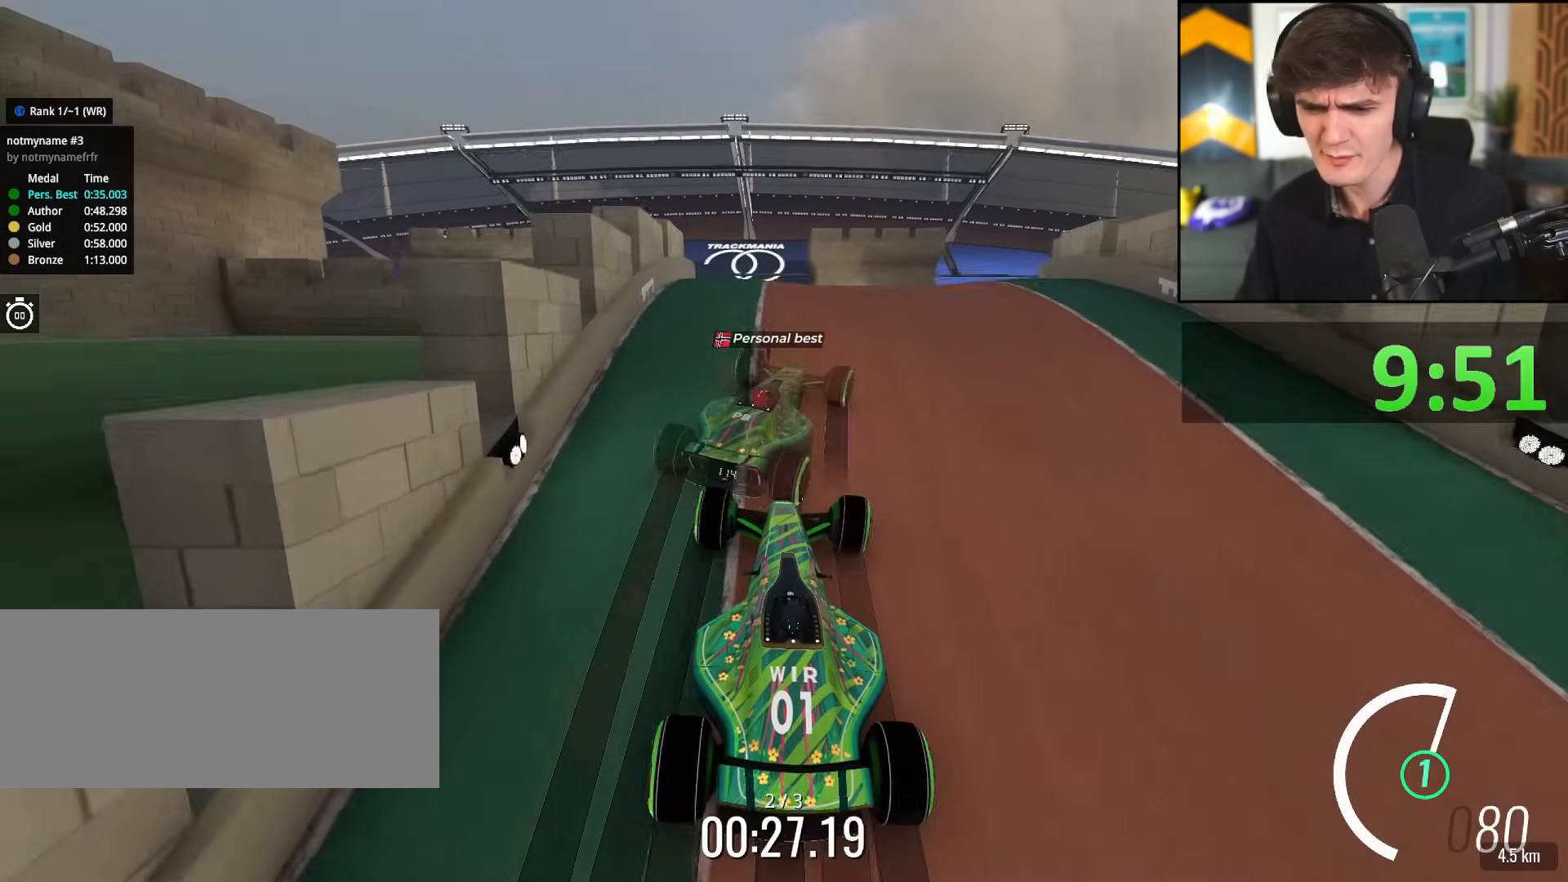
{"keys": ["right", "up"], "events": [[83, "right", "up"], [267, "right", "down"], [417, "right", "up"], [500, "right", "down"]]}
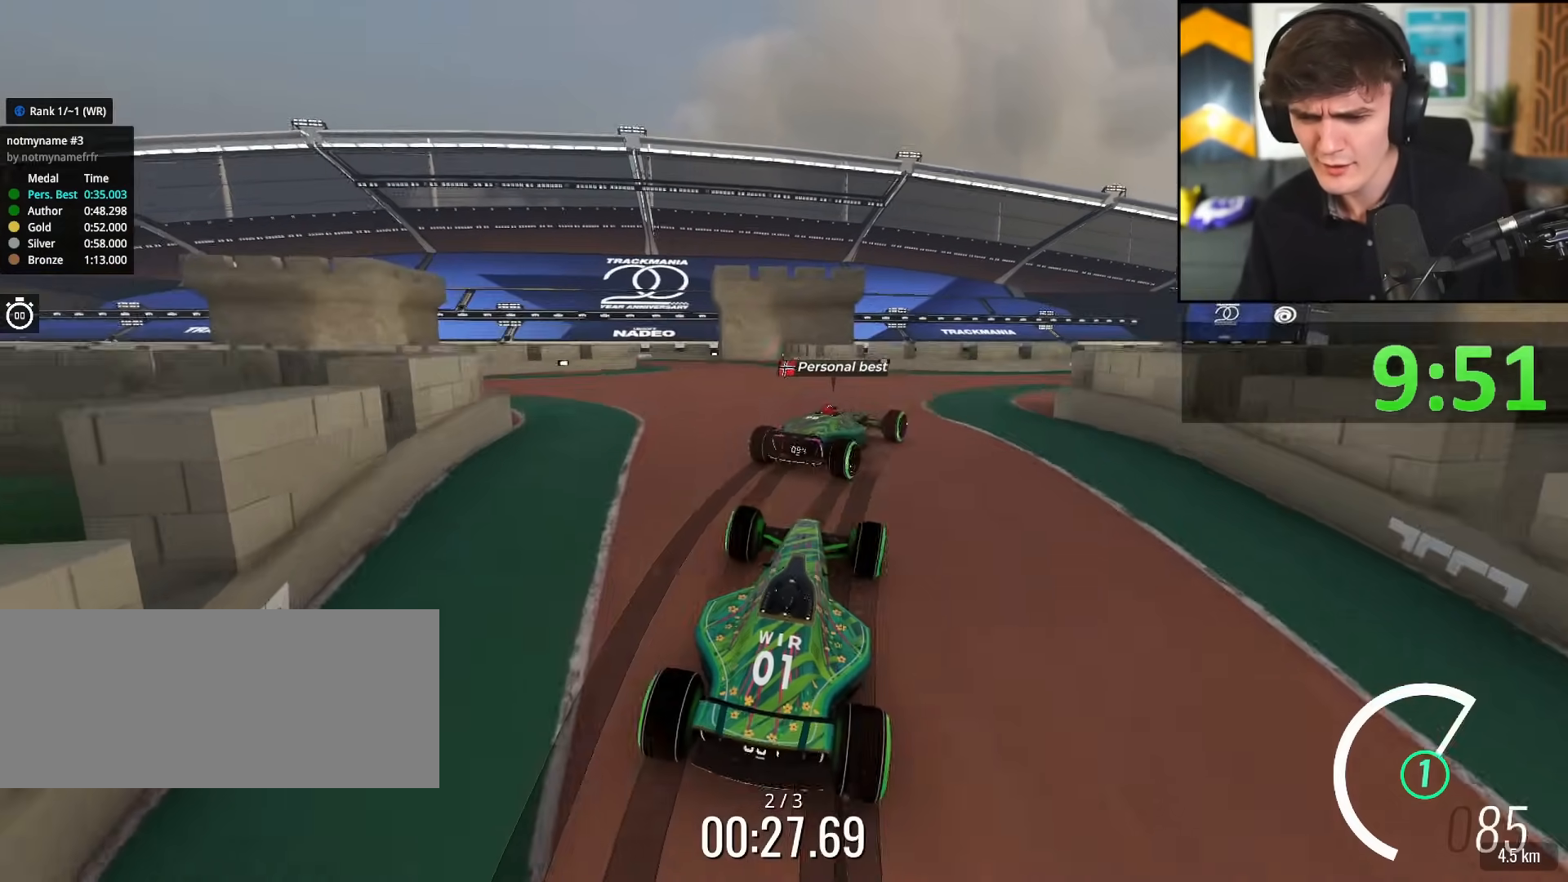
{"keys": ["up"], "events": [[150, "right", "up"], [334, "right", "down"], [417, "right", "up"]]}
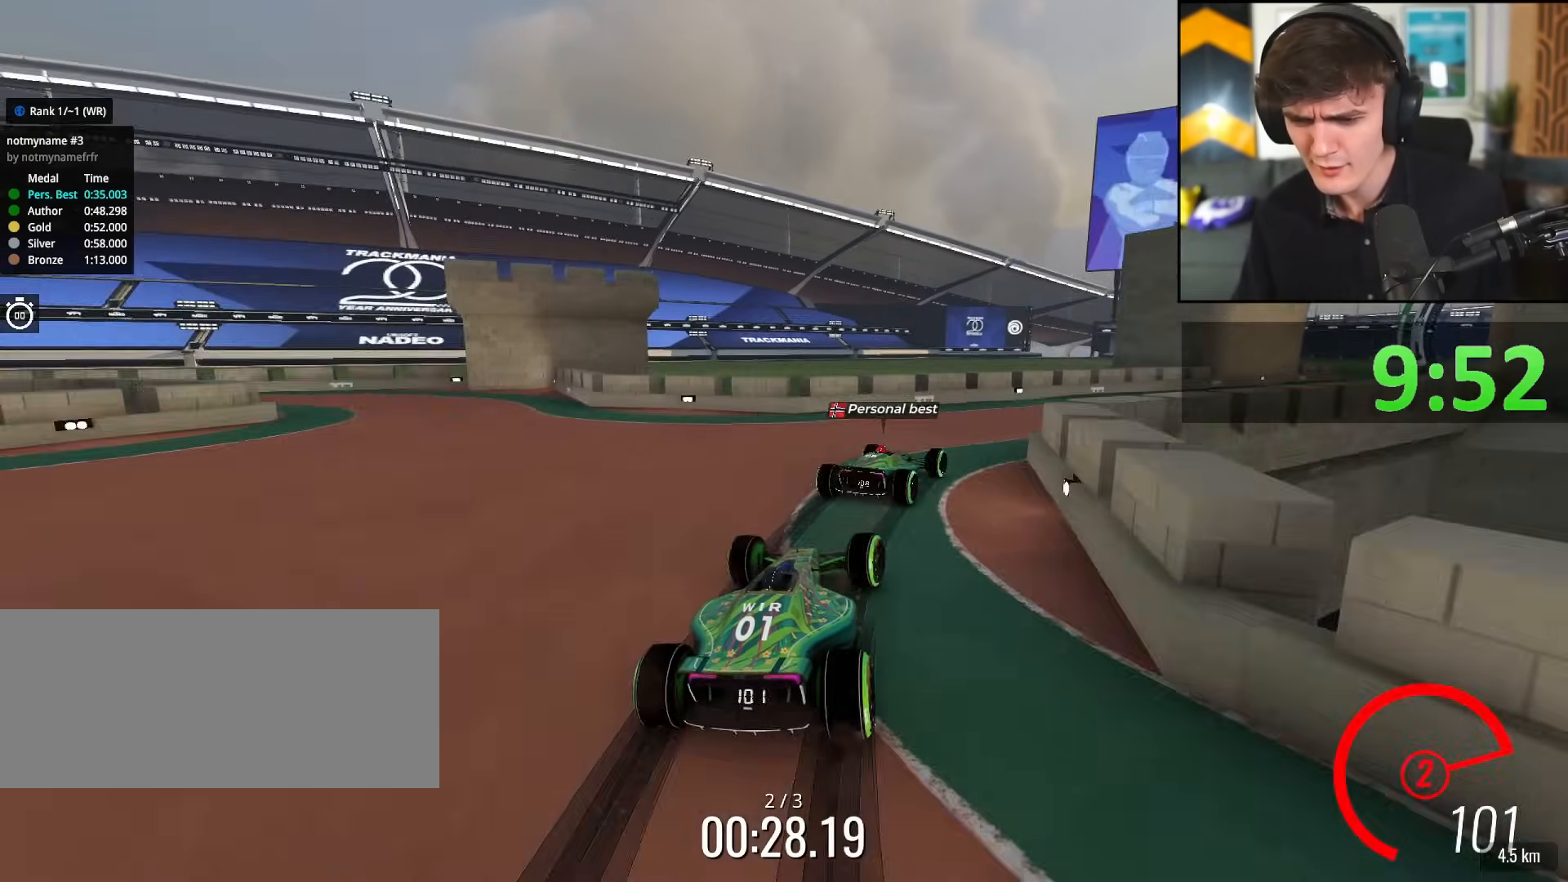
{"keys": ["right", "up"], "events": [[16, "right", "down"], [117, "right", "up"], [484, "right", "down"]]}
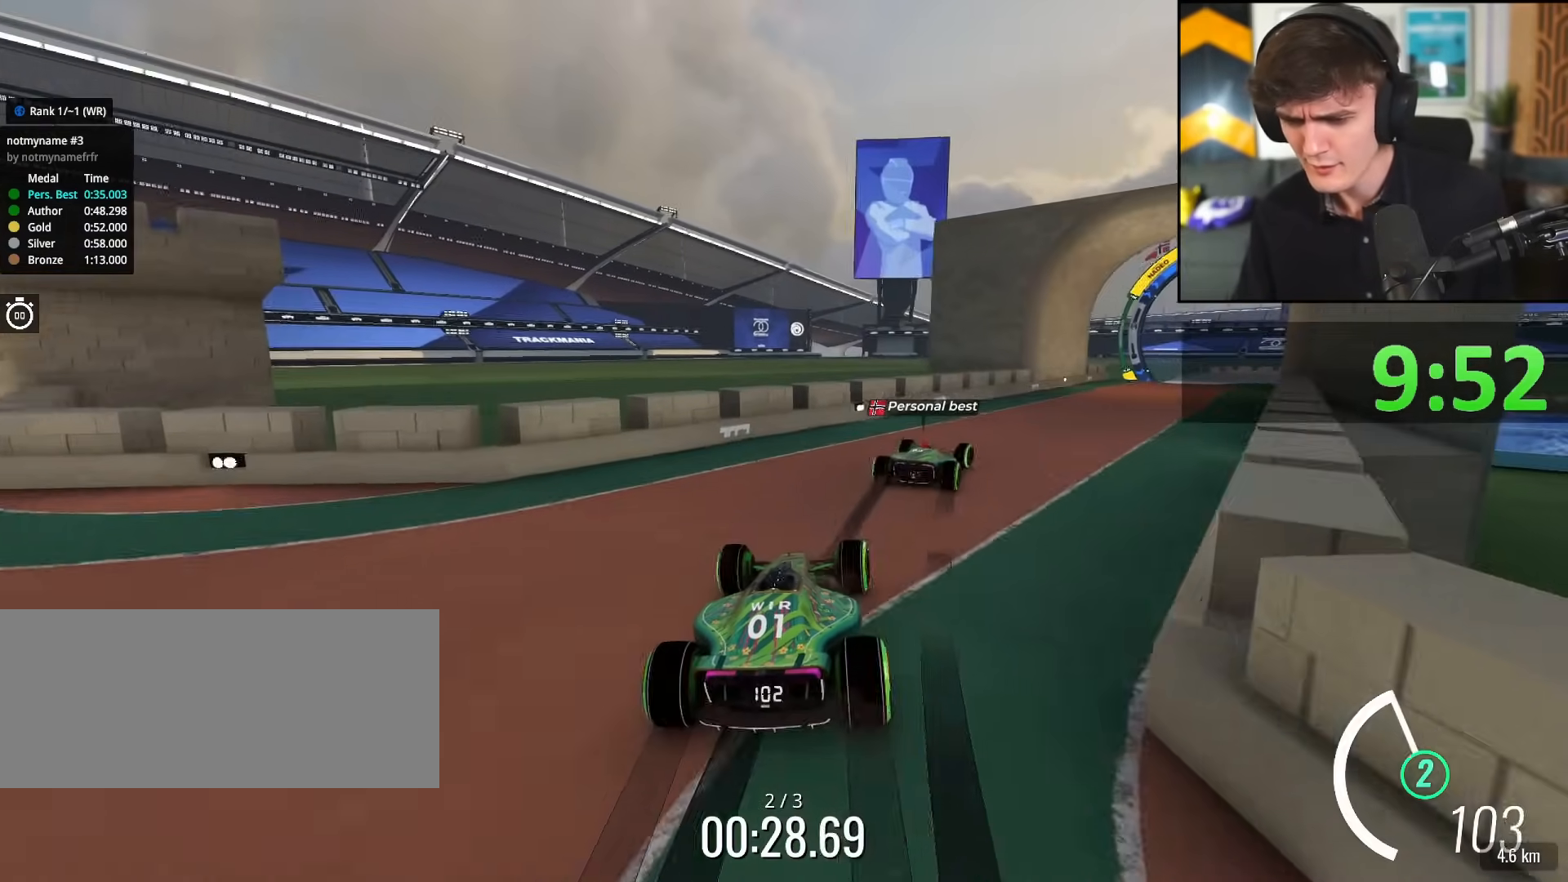
{"keys": ["right", "up"], "events": [[134, "right", "up"], [217, "right", "down"], [367, "right", "up"], [501, "right", "down"]]}
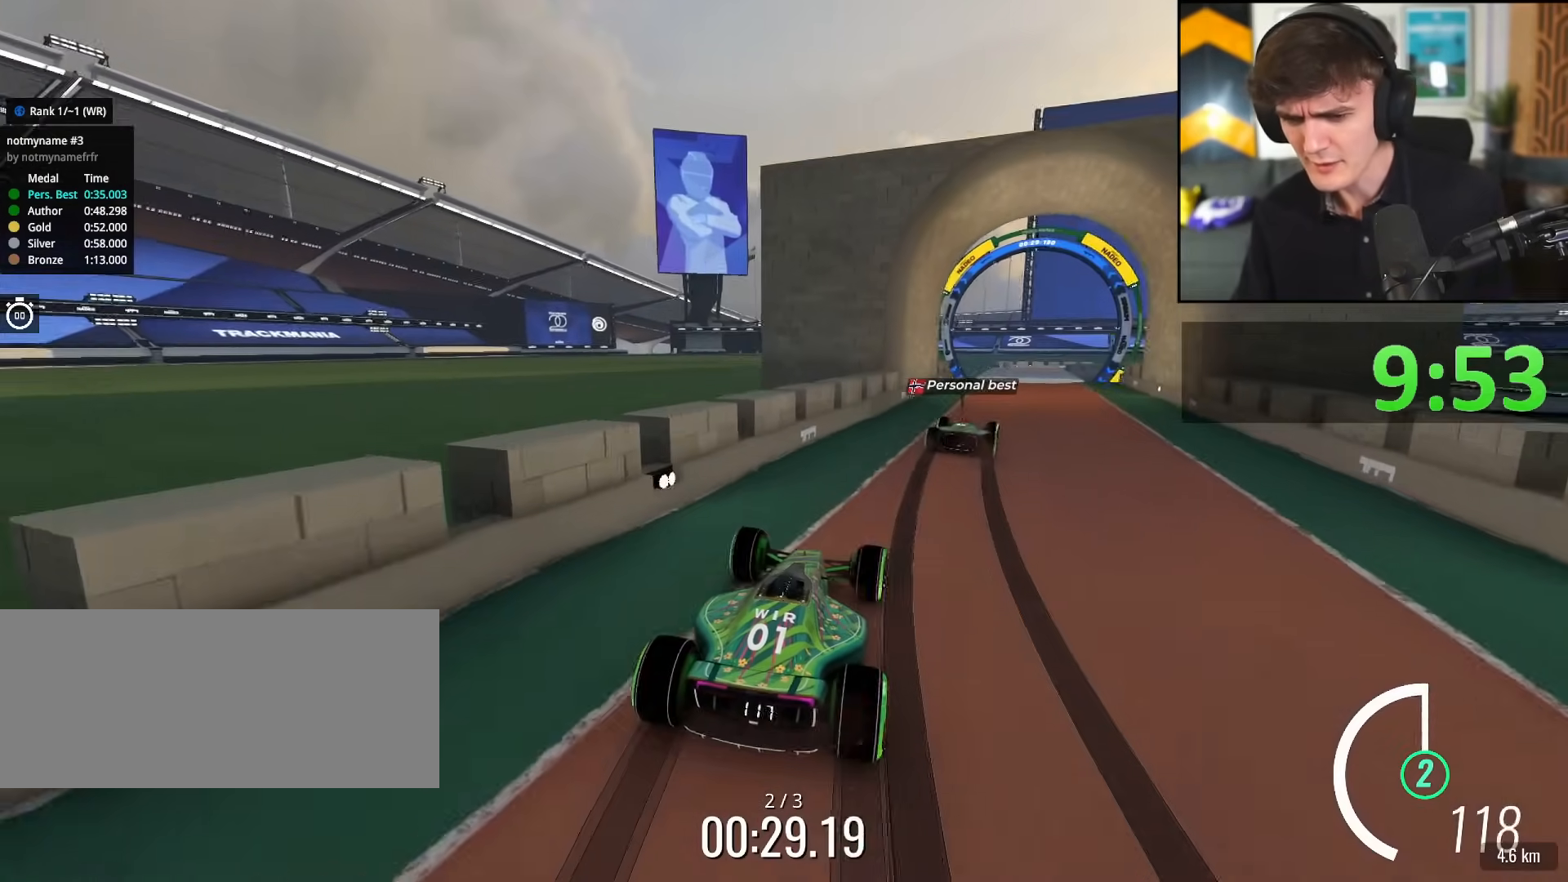
{"keys": ["up"], "events": [[100, "right", "up"]]}
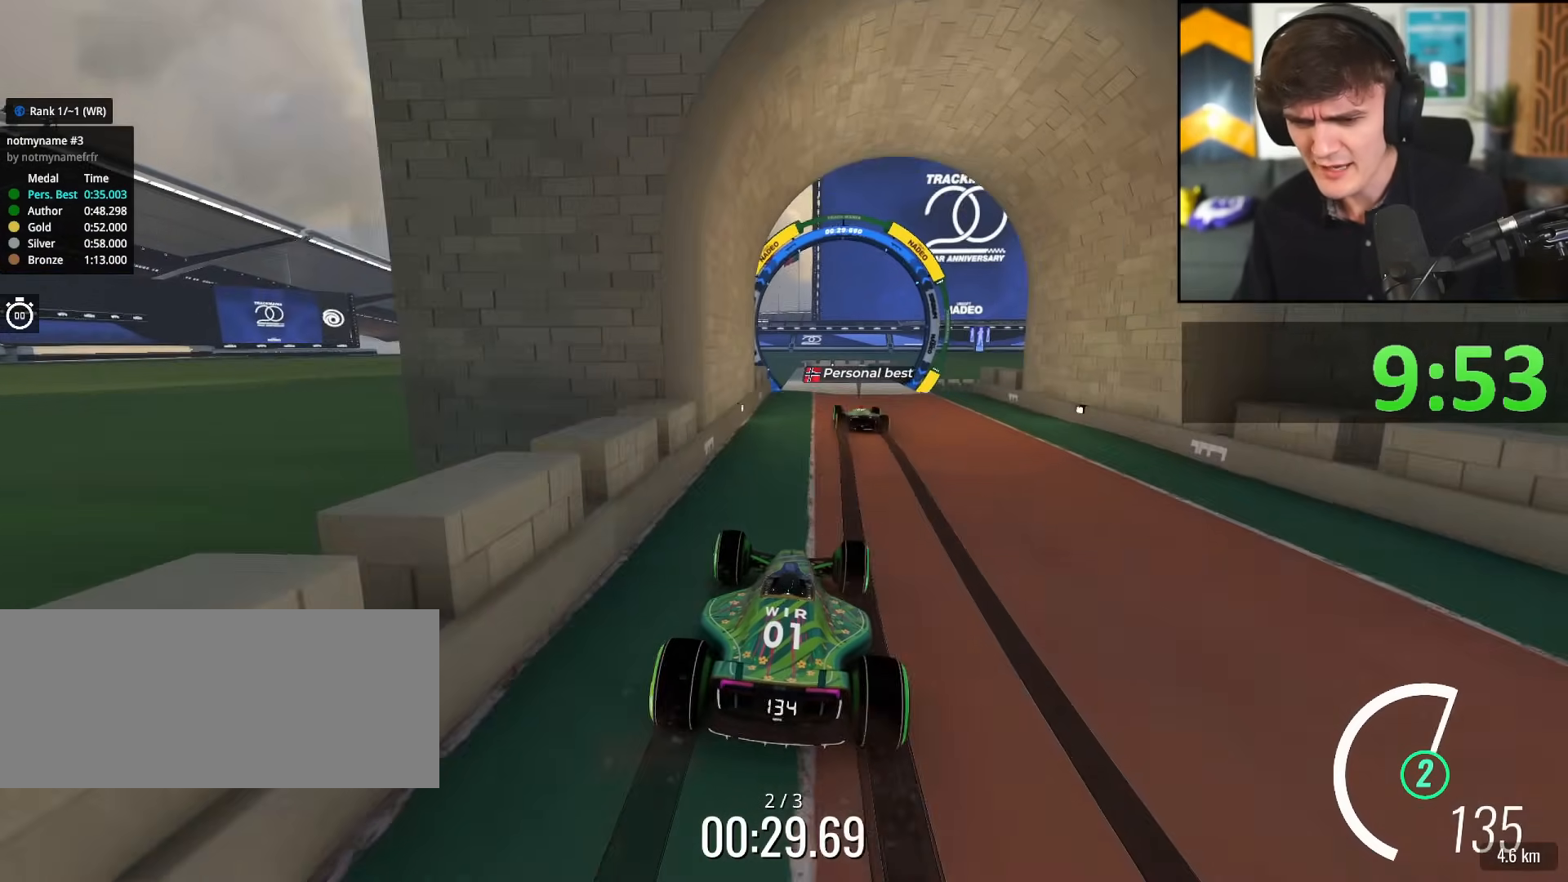
{"keys": ["up"], "events": []}
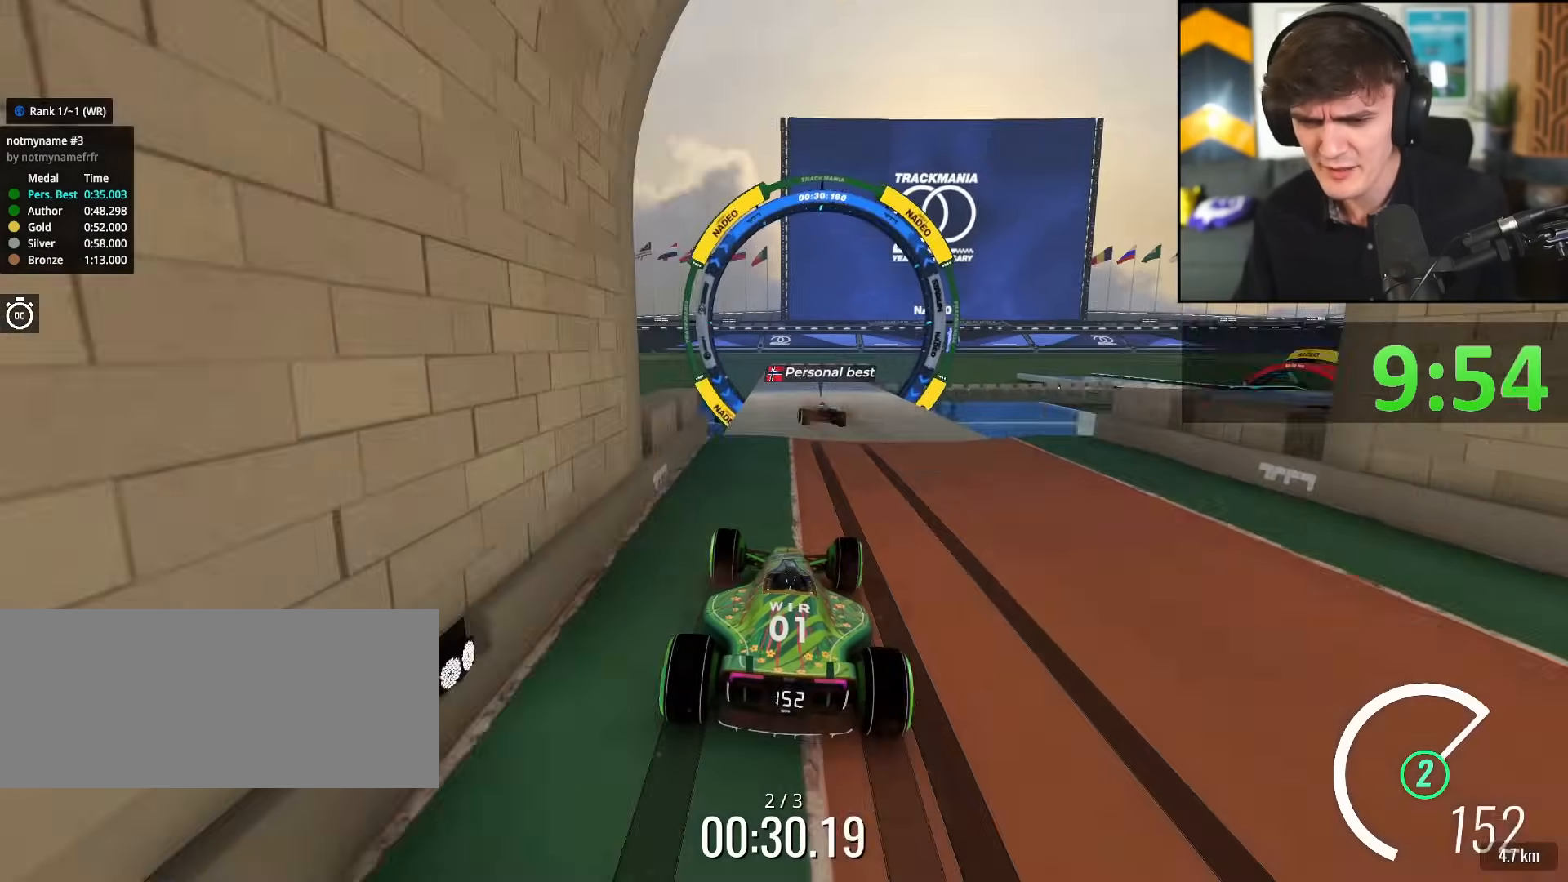
{"keys": ["up"], "events": []}
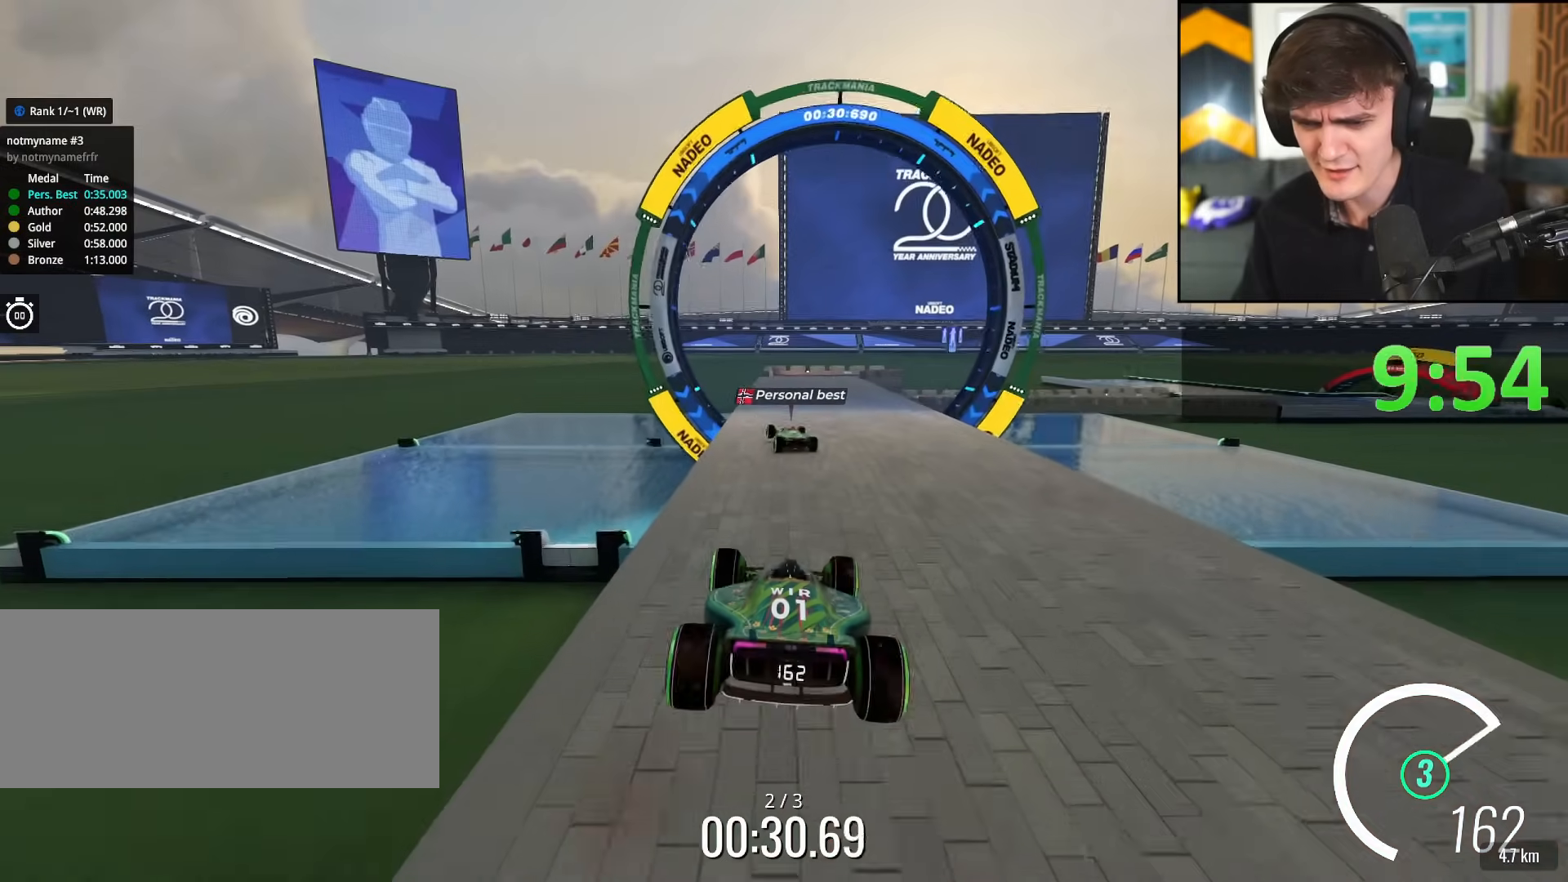
{"keys": ["left", "up"], "events": [[417, "left", "down"]]}
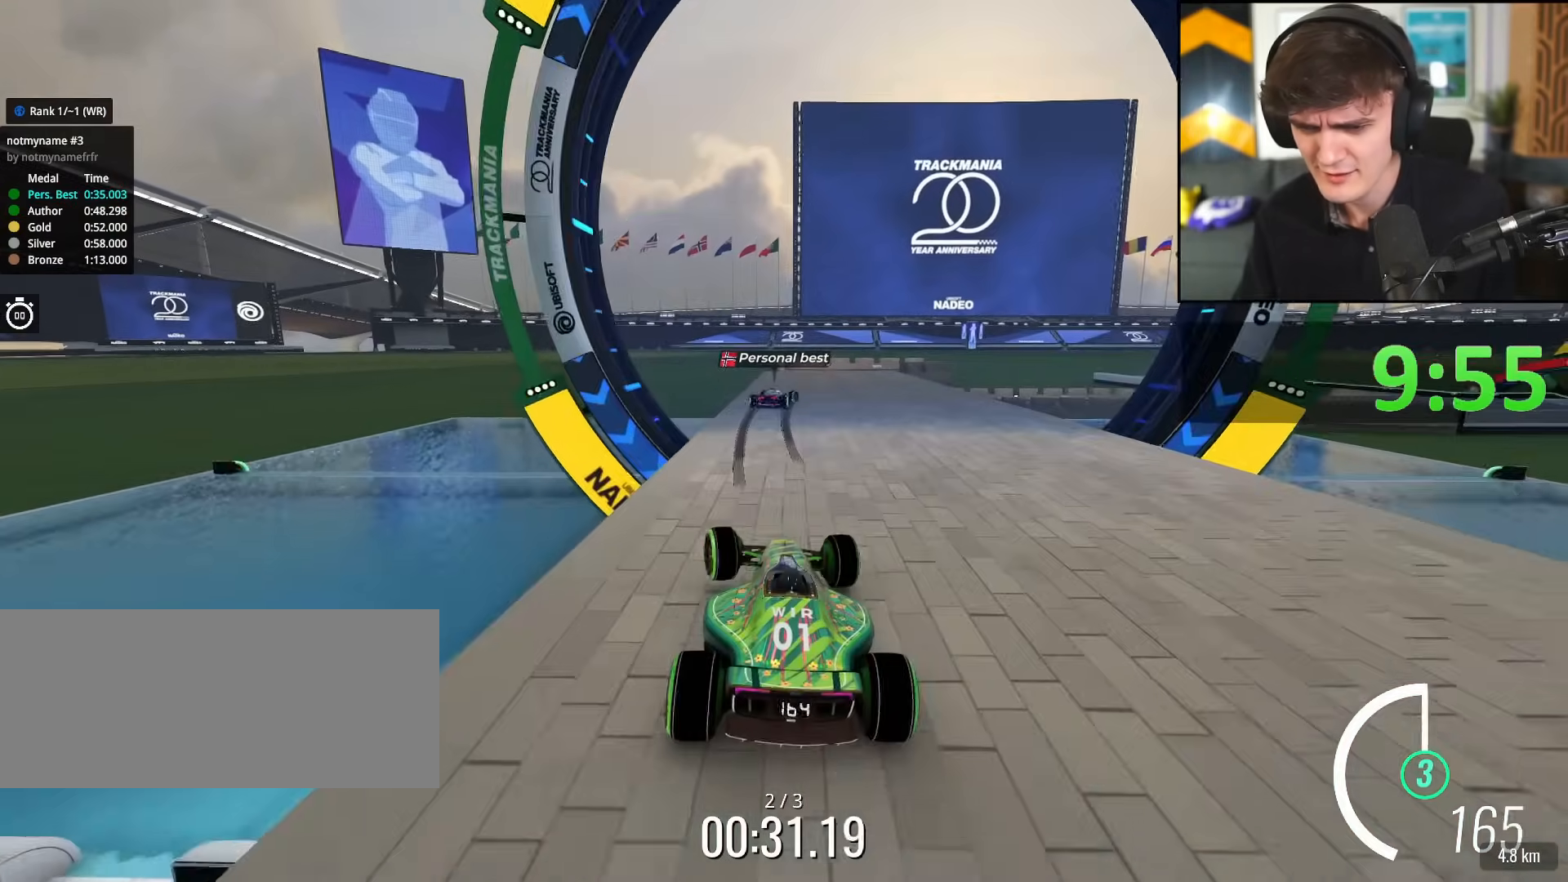
{"keys": ["brake", "right", "up"], "events": [[17, "left", "up"], [150, "right", "down"], [400, "right", "up"], [434, "brake", "down"], [484, "right", "down"]]}
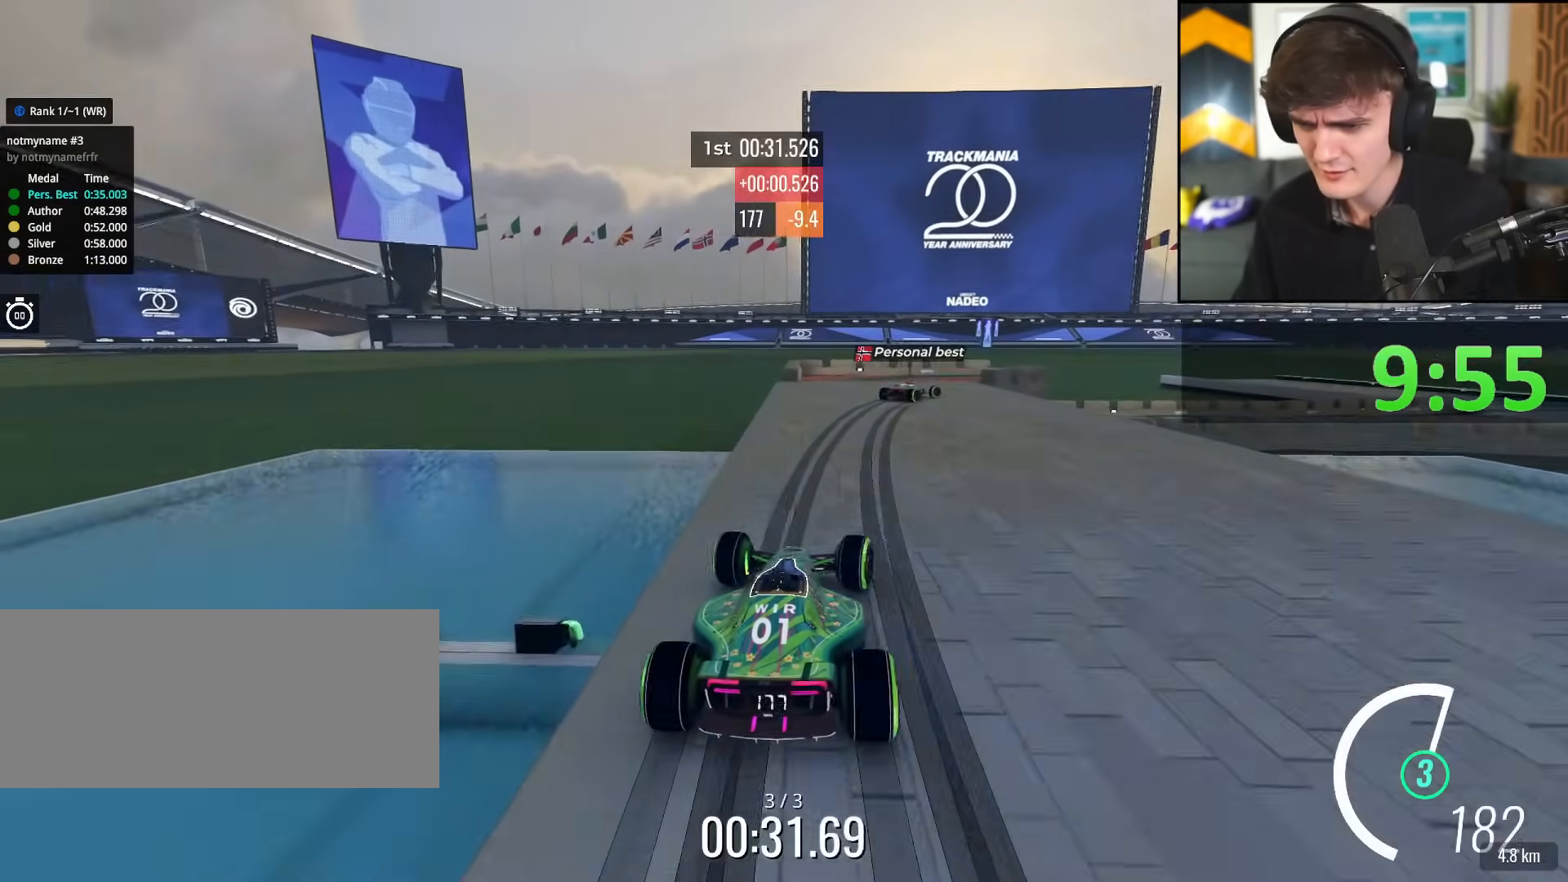
{"keys": ["right", "up"], "events": [[217, "up", "up"], [317, "up", "down"], [401, "brake", "up"]]}
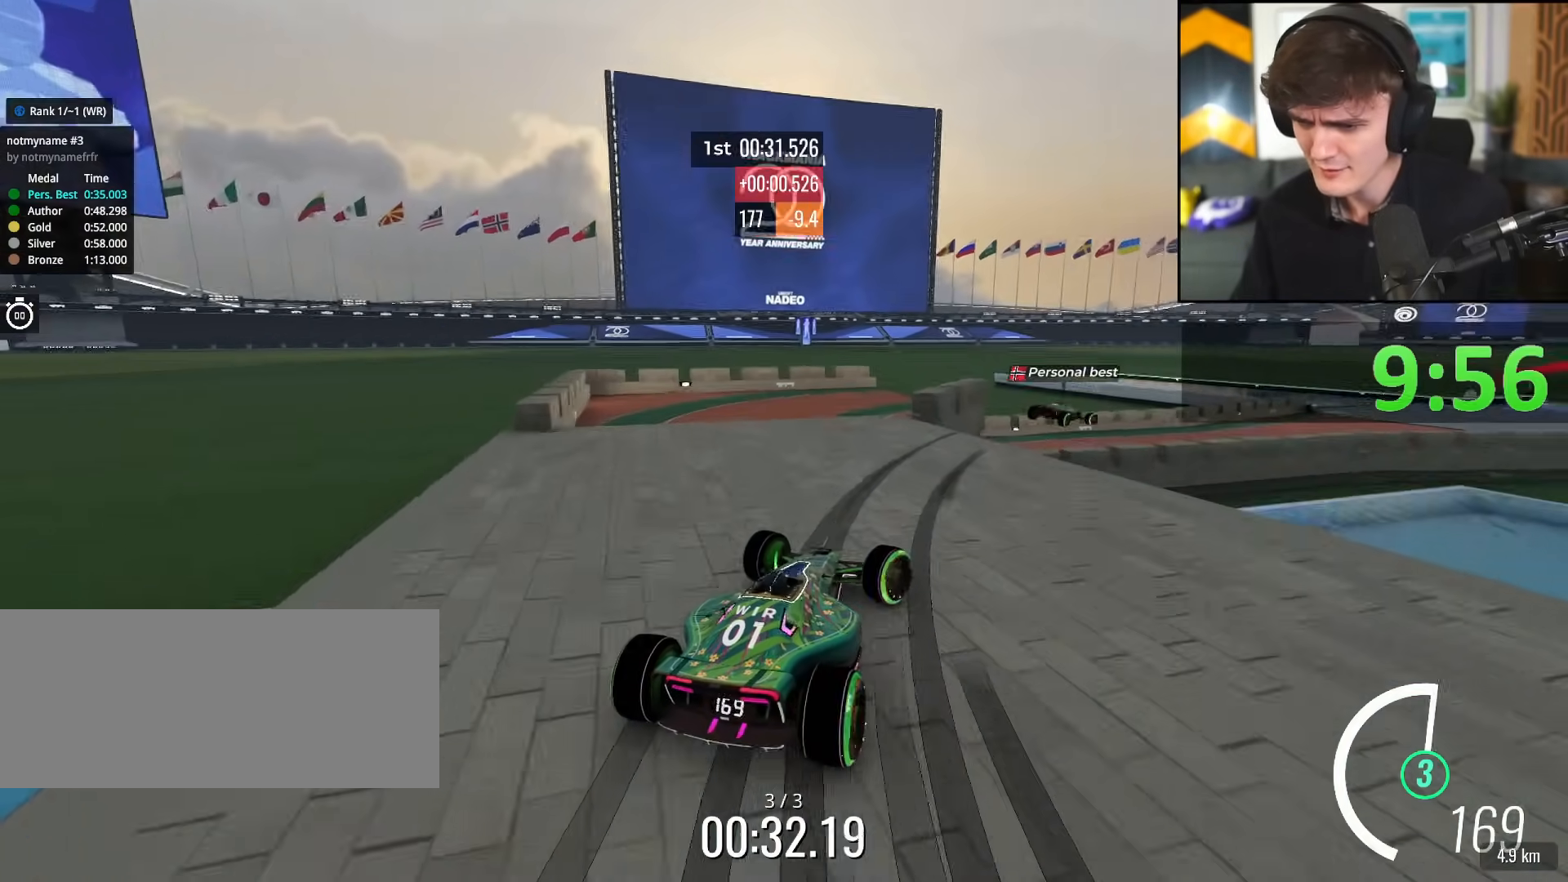
{"keys": ["up"], "events": [[467, "right", "up"]]}
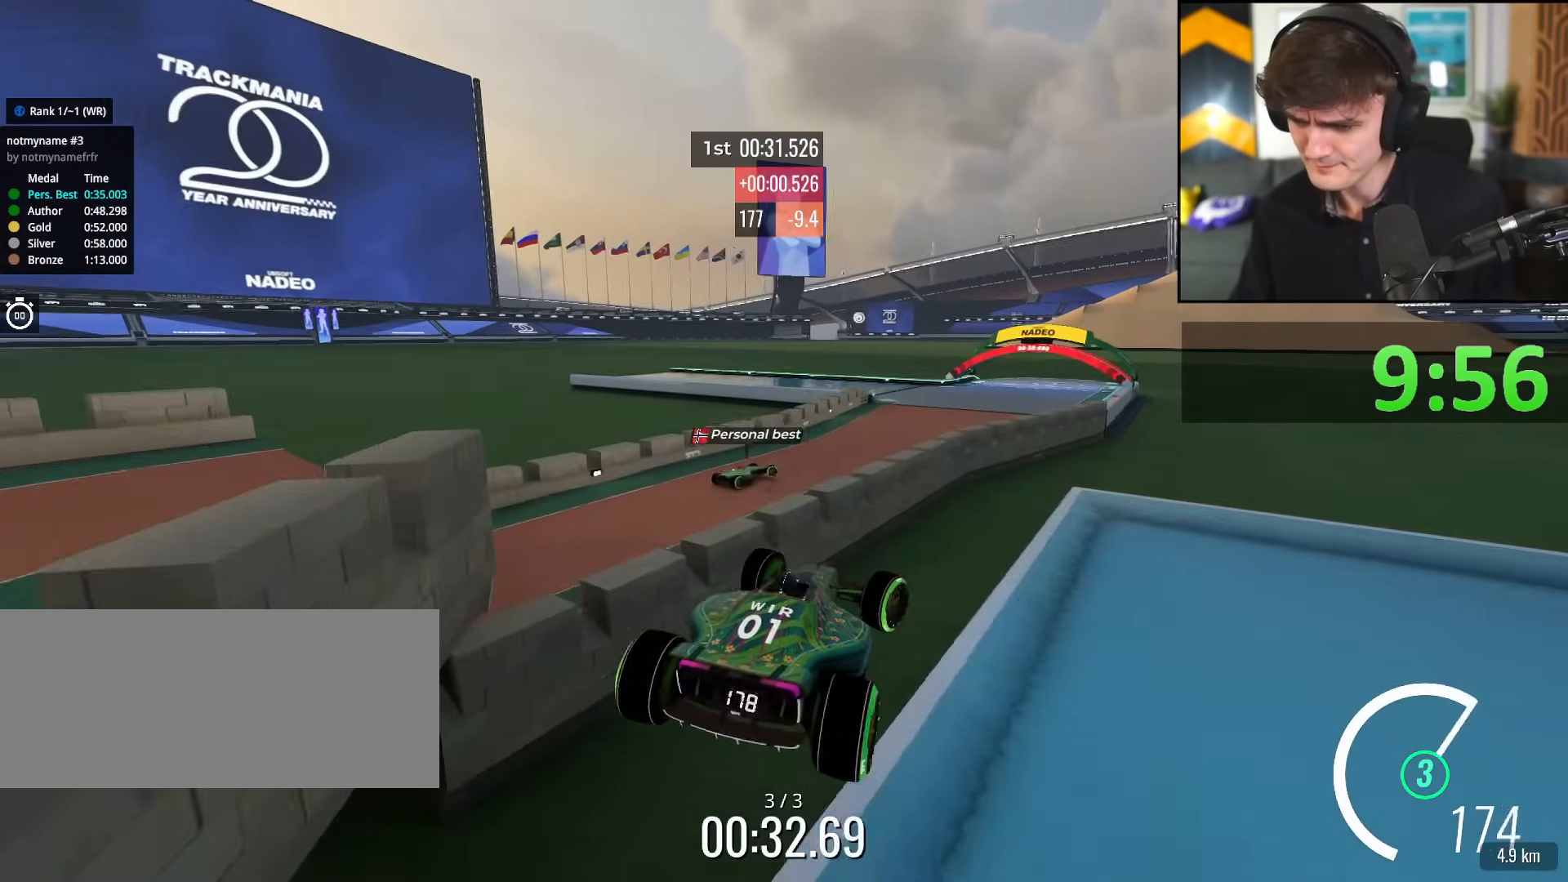
{"keys": ["brake", "left", "up"], "events": [[17, "left", "down"], [201, "brake", "down"]]}
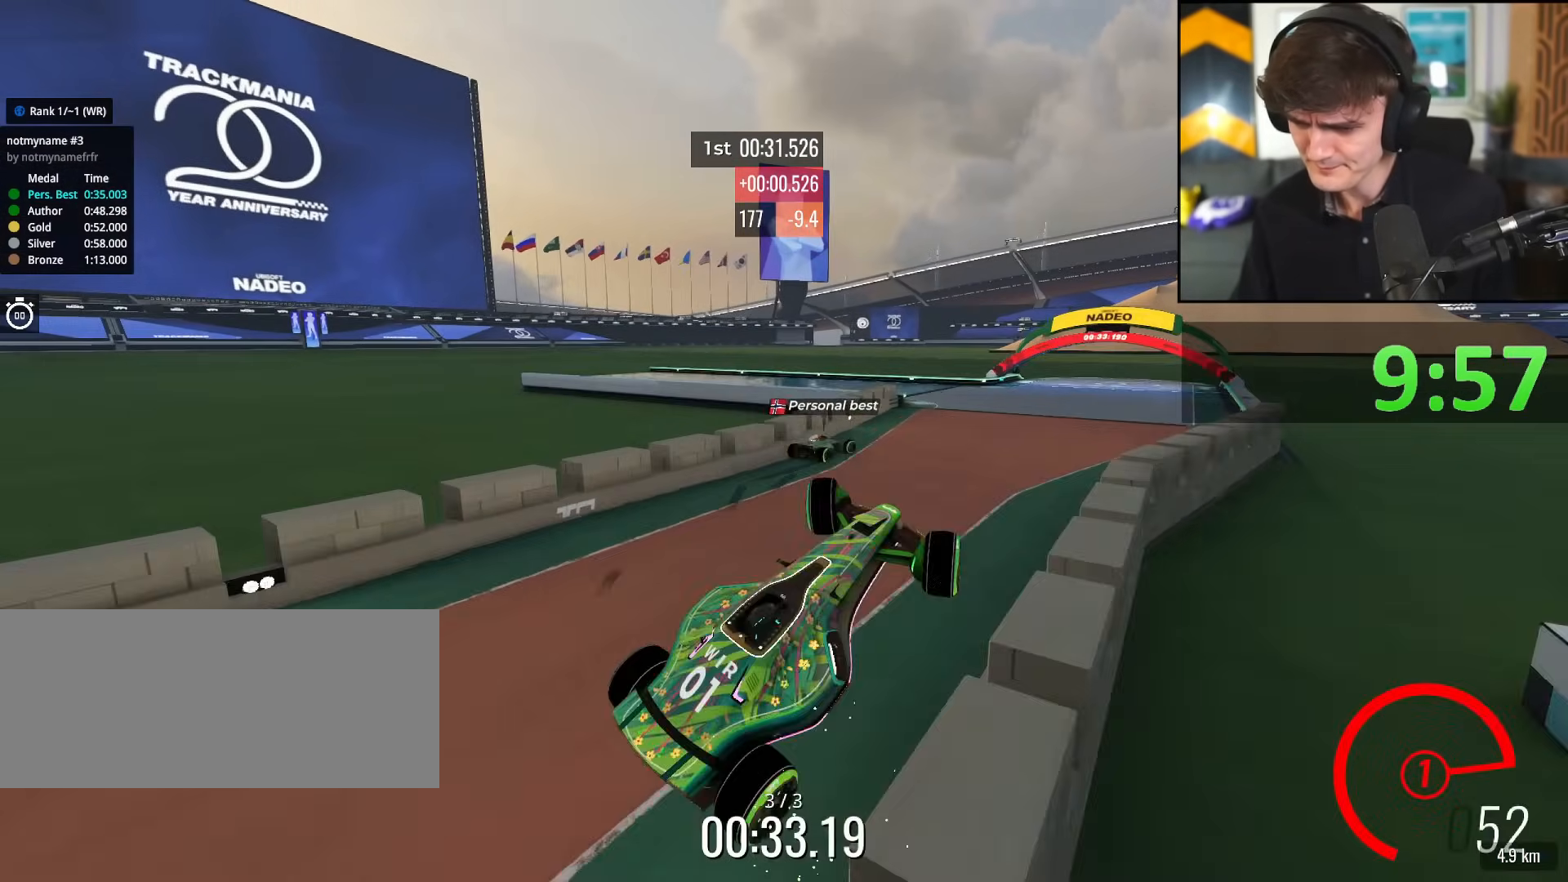
{"keys": ["brake", "left", "up"], "events": []}
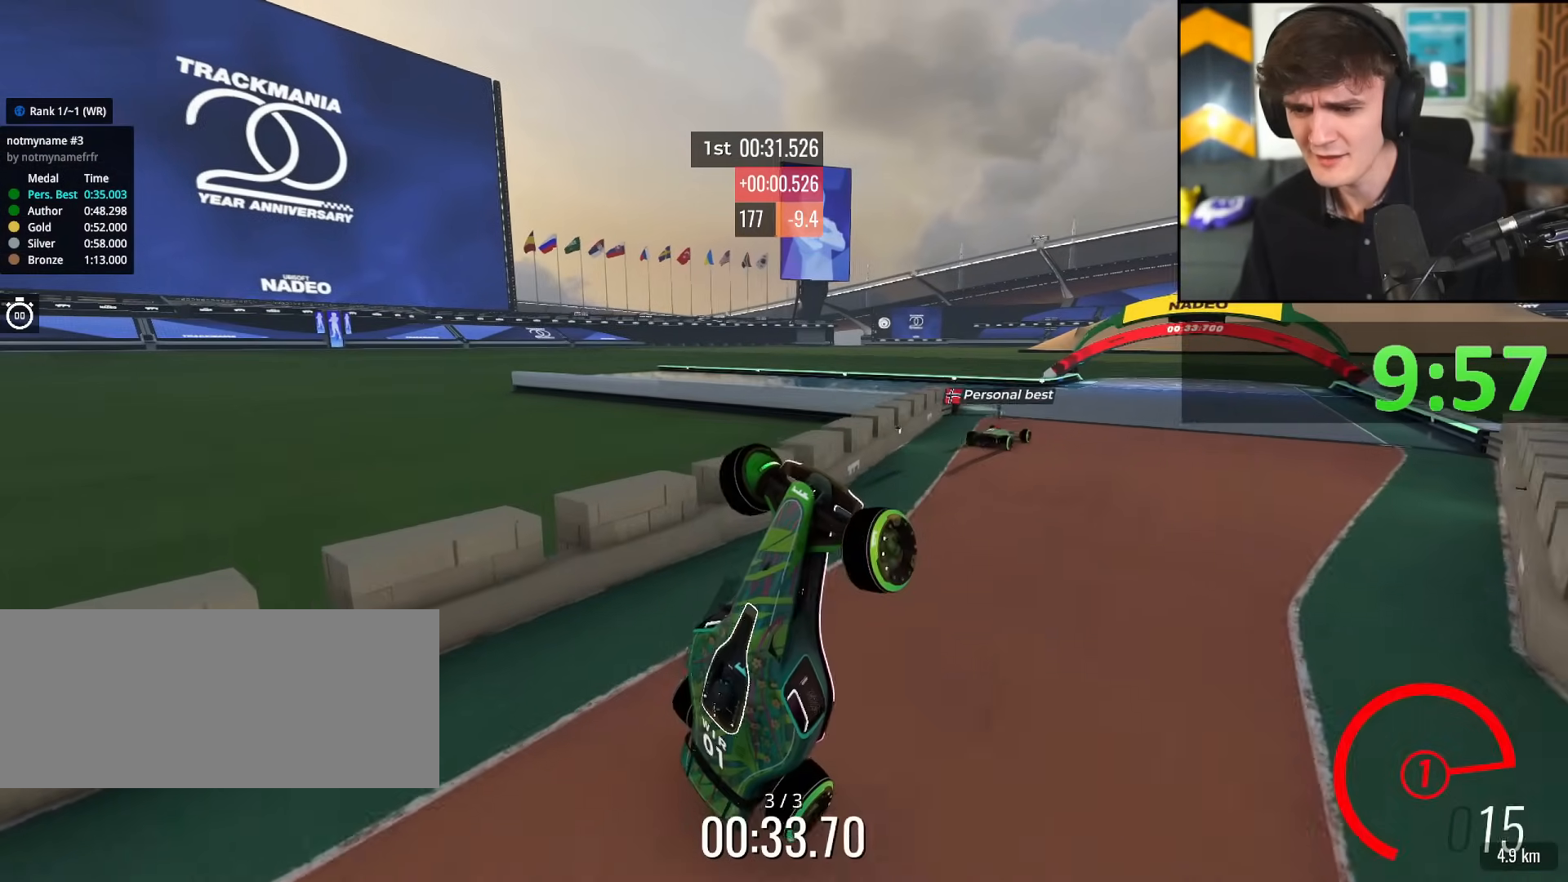
{"keys": ["up"], "events": [[234, "brake", "up"], [334, "left", "up"]]}
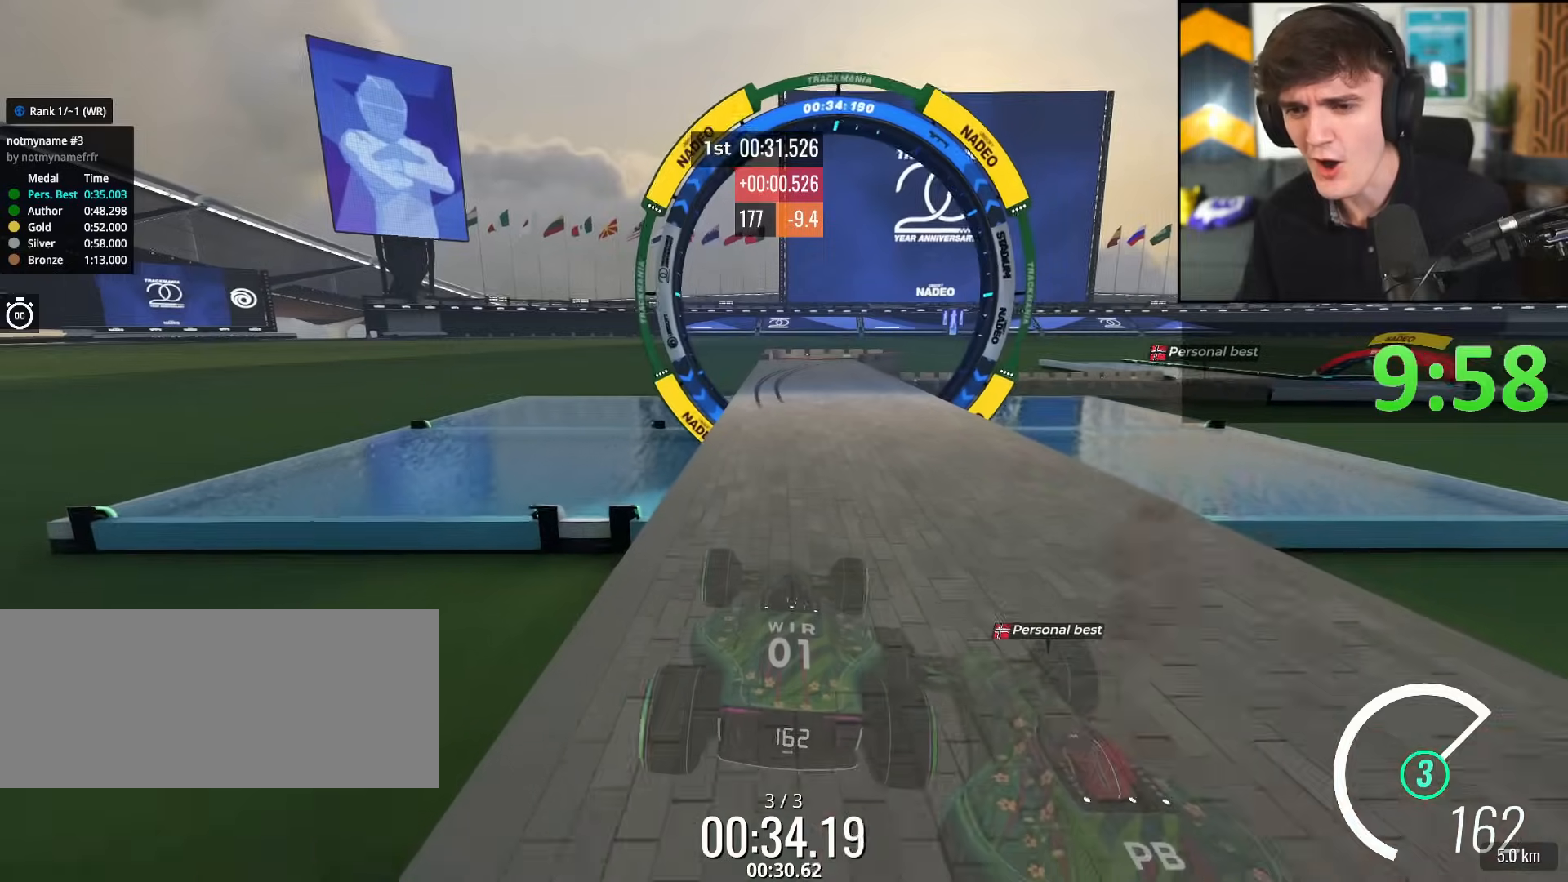
{"keys": ["left", "up"], "events": [[300, "left", "down"]]}
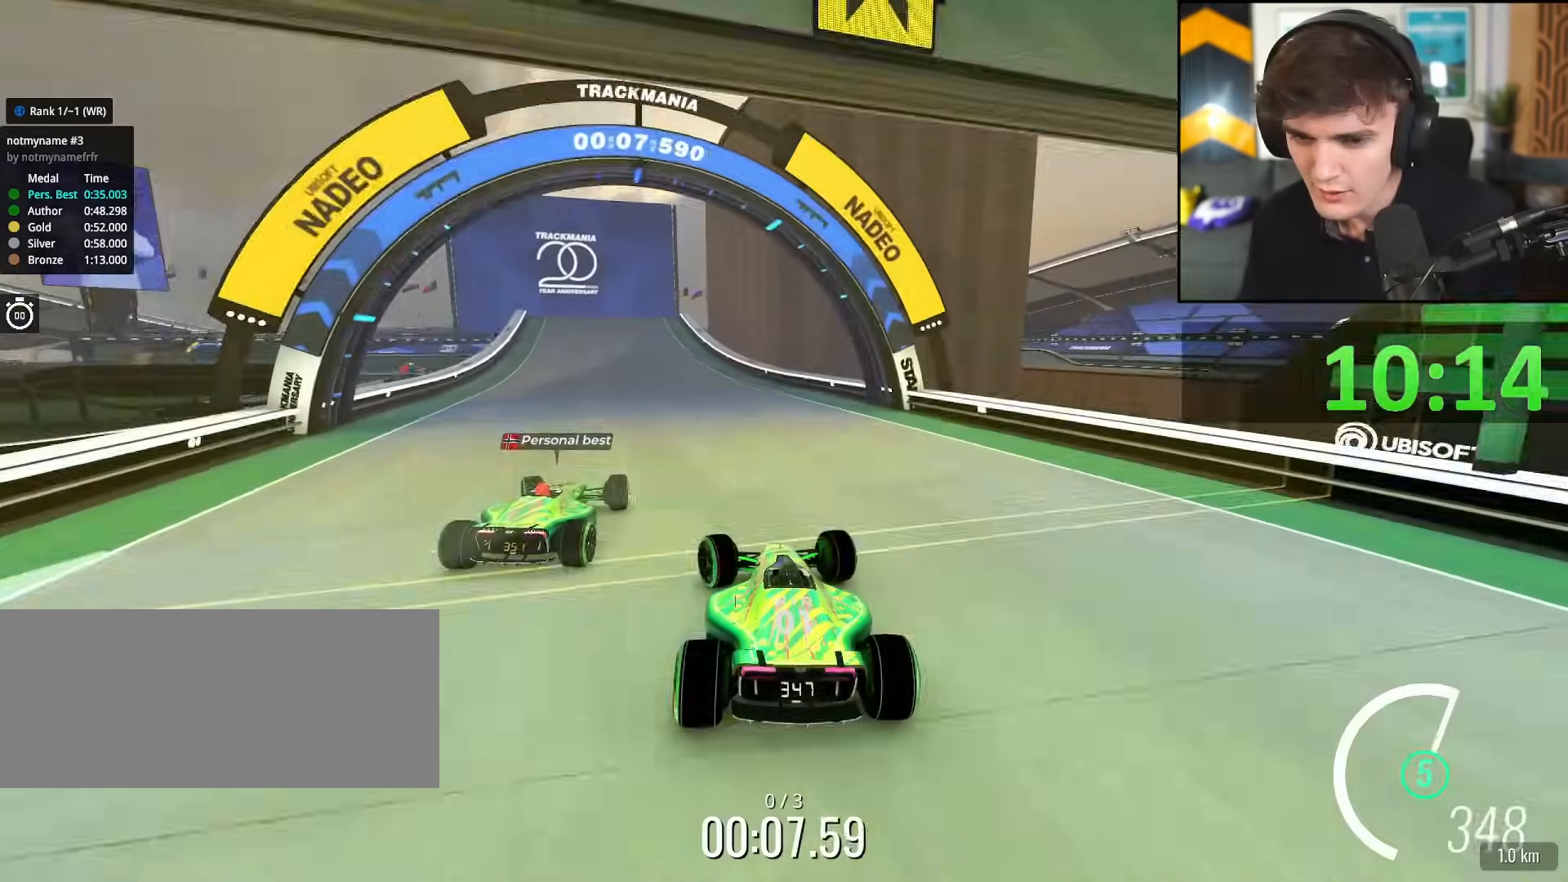
{"keys": ["up"], "events": [[384, "left", "up"]]}
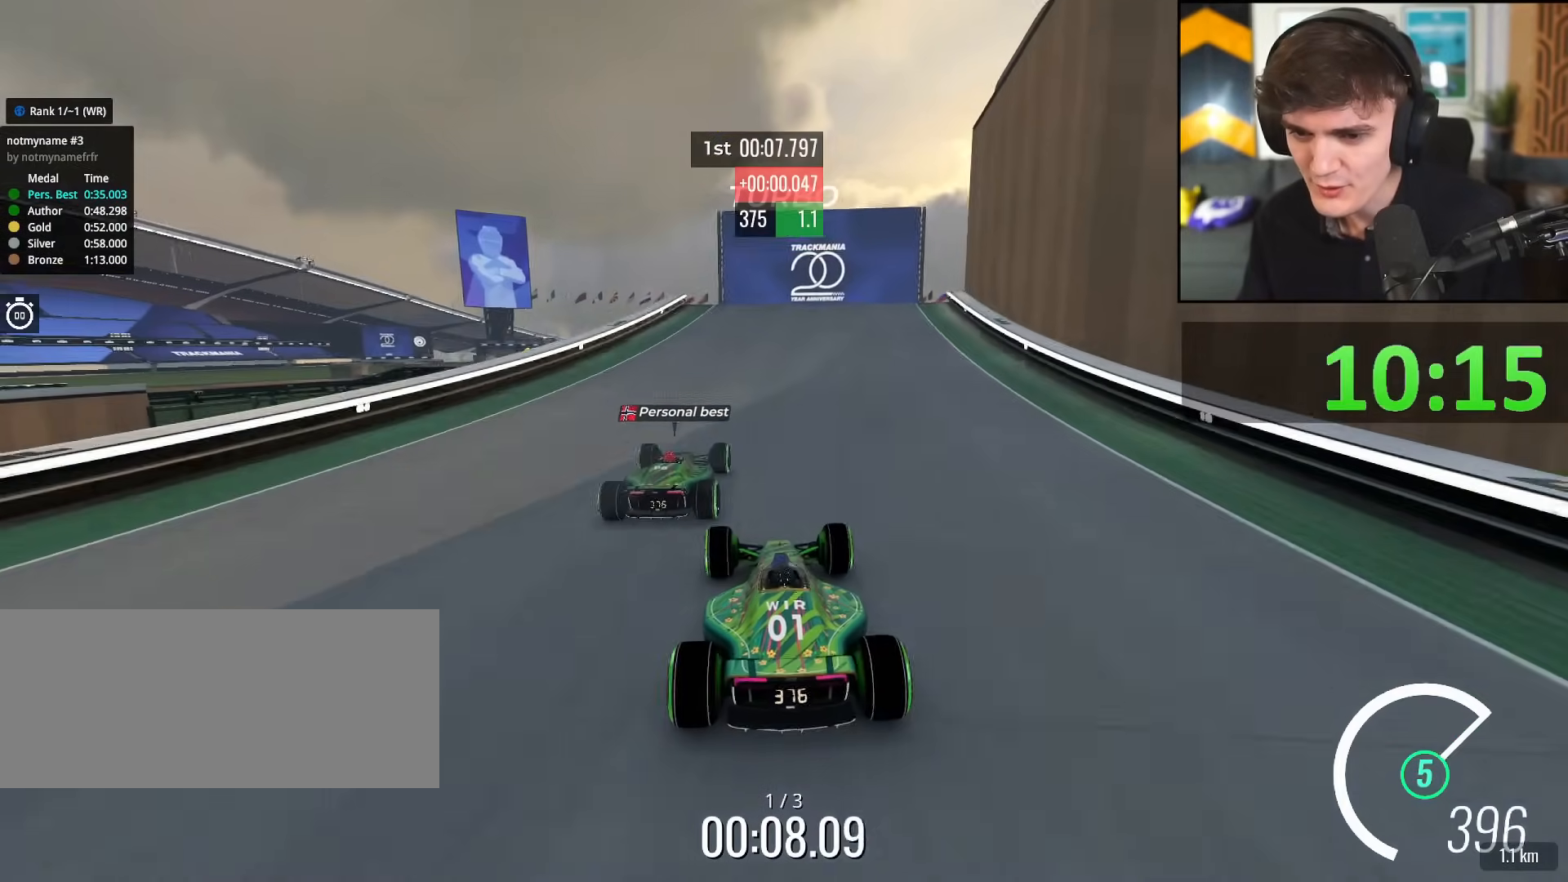
{"keys": [], "events": [[217, "right", "down"], [367, "right", "up"], [484, "up", "up"]]}
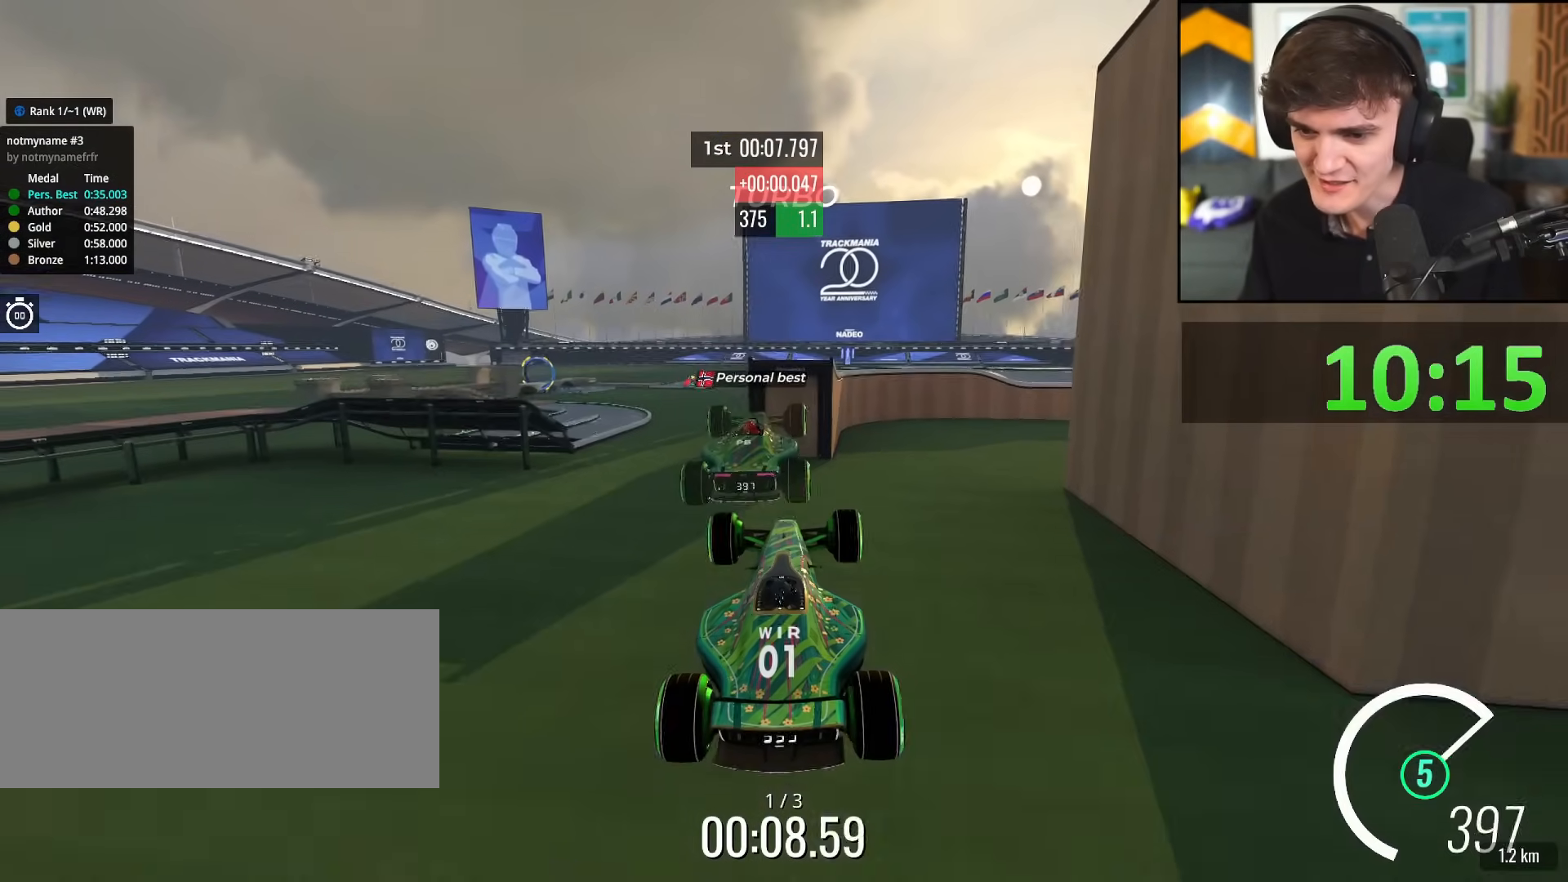
{"keys": ["right", "up"], "events": [[184, "up", "down"], [234, "right", "down"]]}
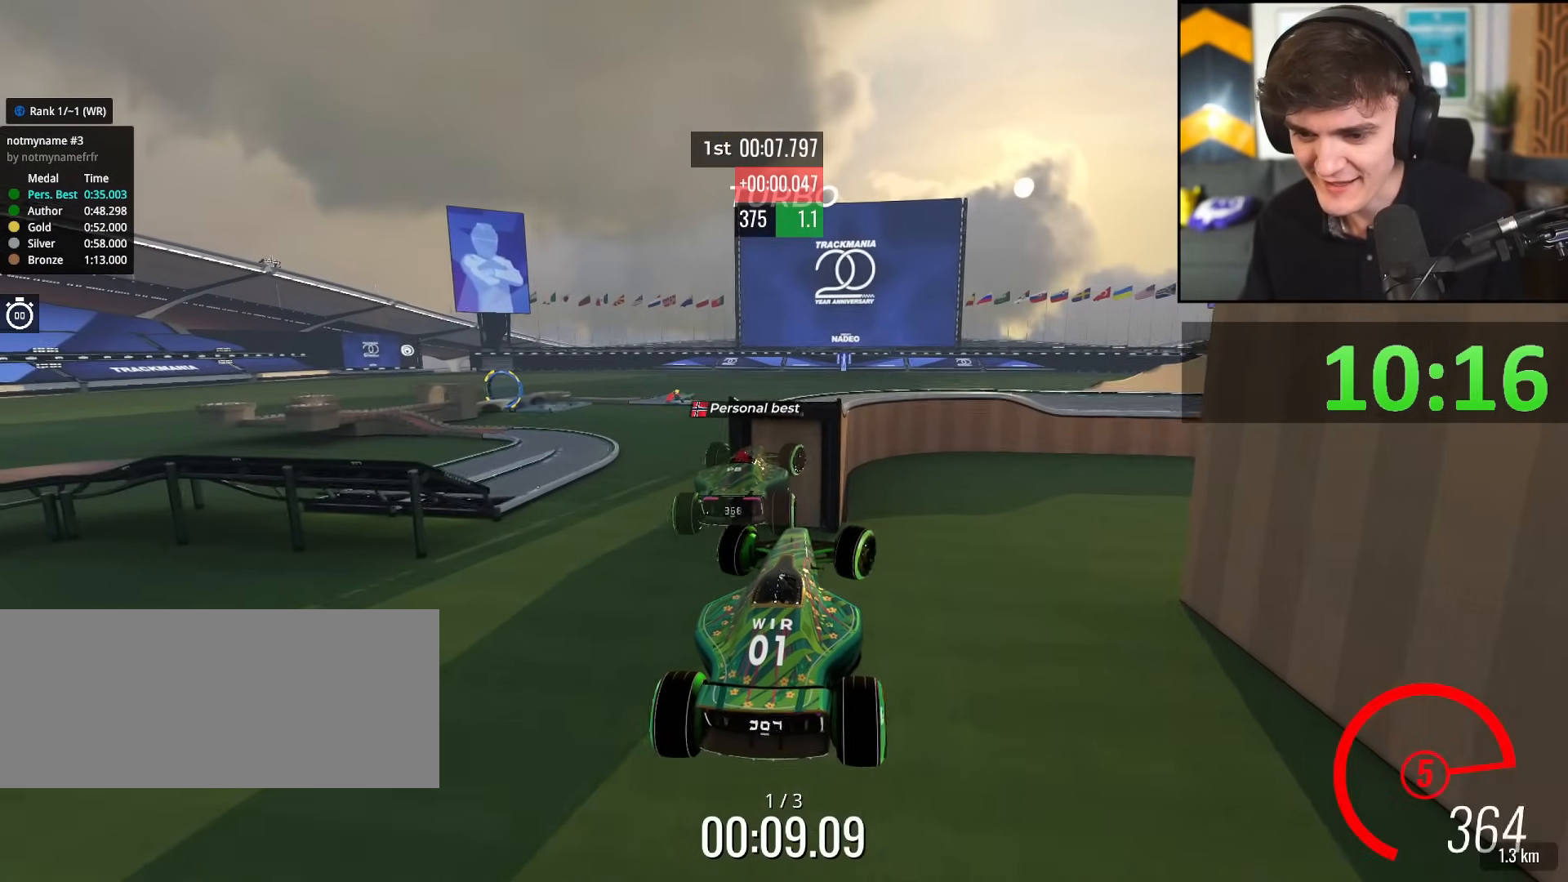
{"keys": ["left", "up"], "events": [[67, "right", "up"], [200, "left", "down"]]}
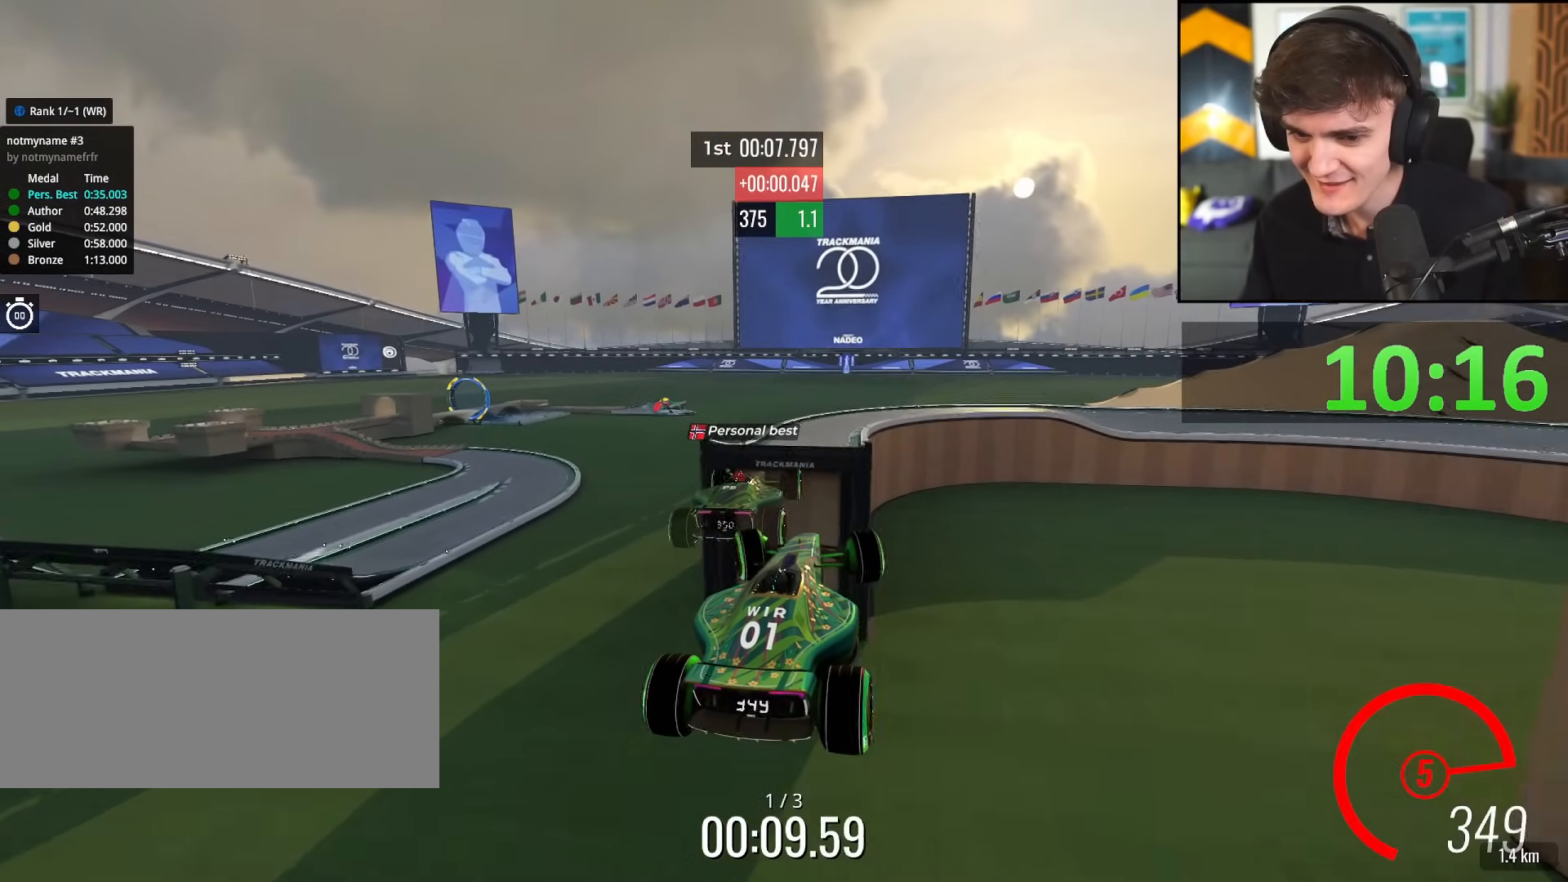
{"keys": ["right", "up"], "events": [[351, "left", "up"], [401, "right", "down"]]}
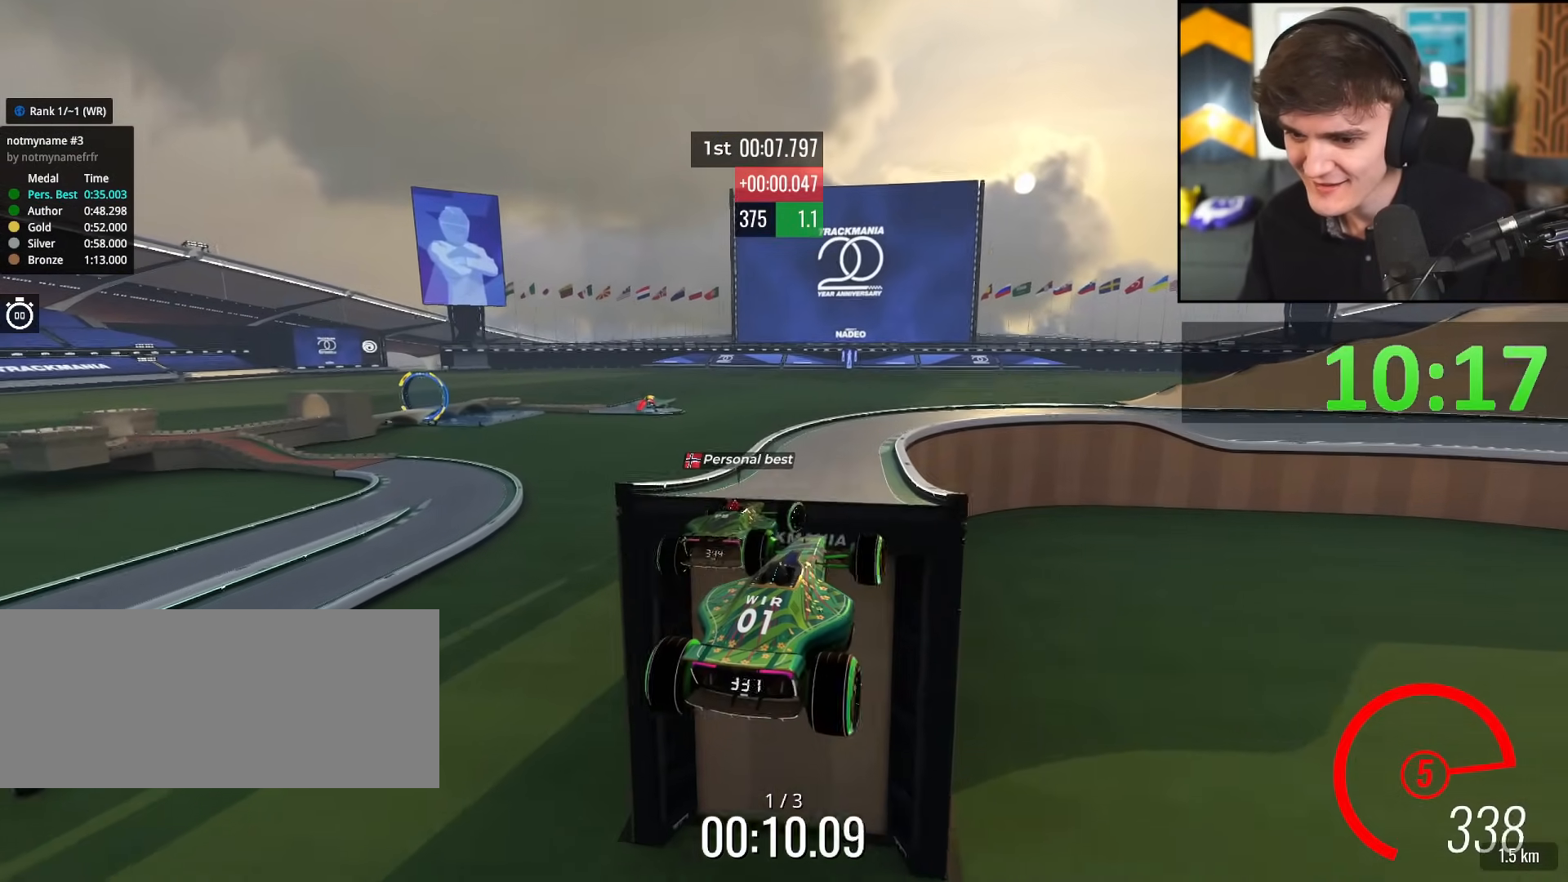
{"keys": ["right", "up"], "events": [[83, "right", "up"], [133, "right", "down"]]}
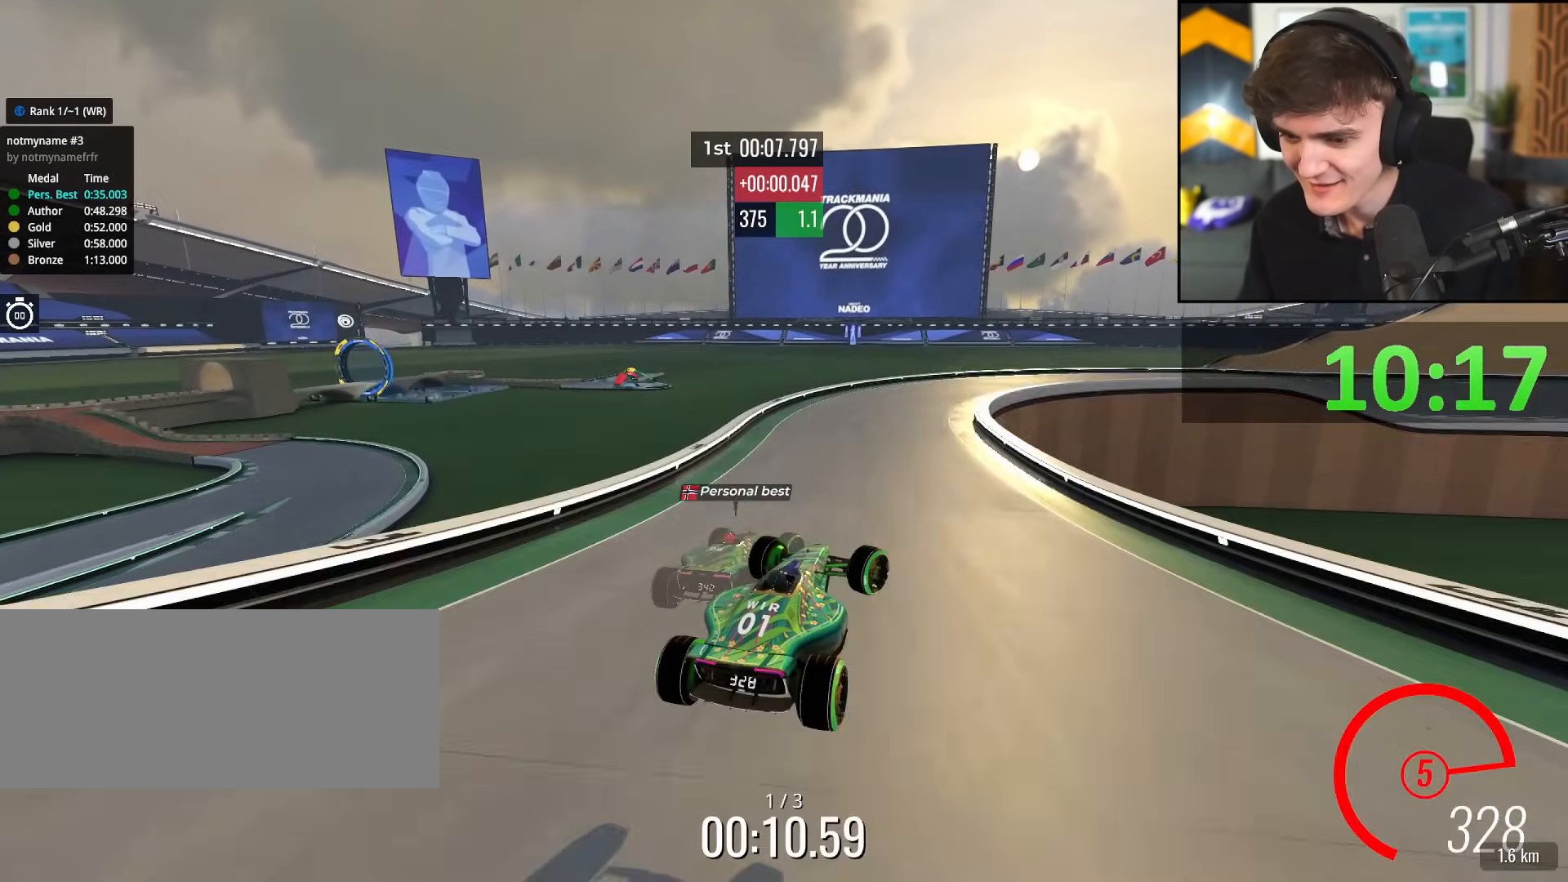
{"keys": ["right", "up"], "events": [[201, "right", "up"], [251, "right", "down"]]}
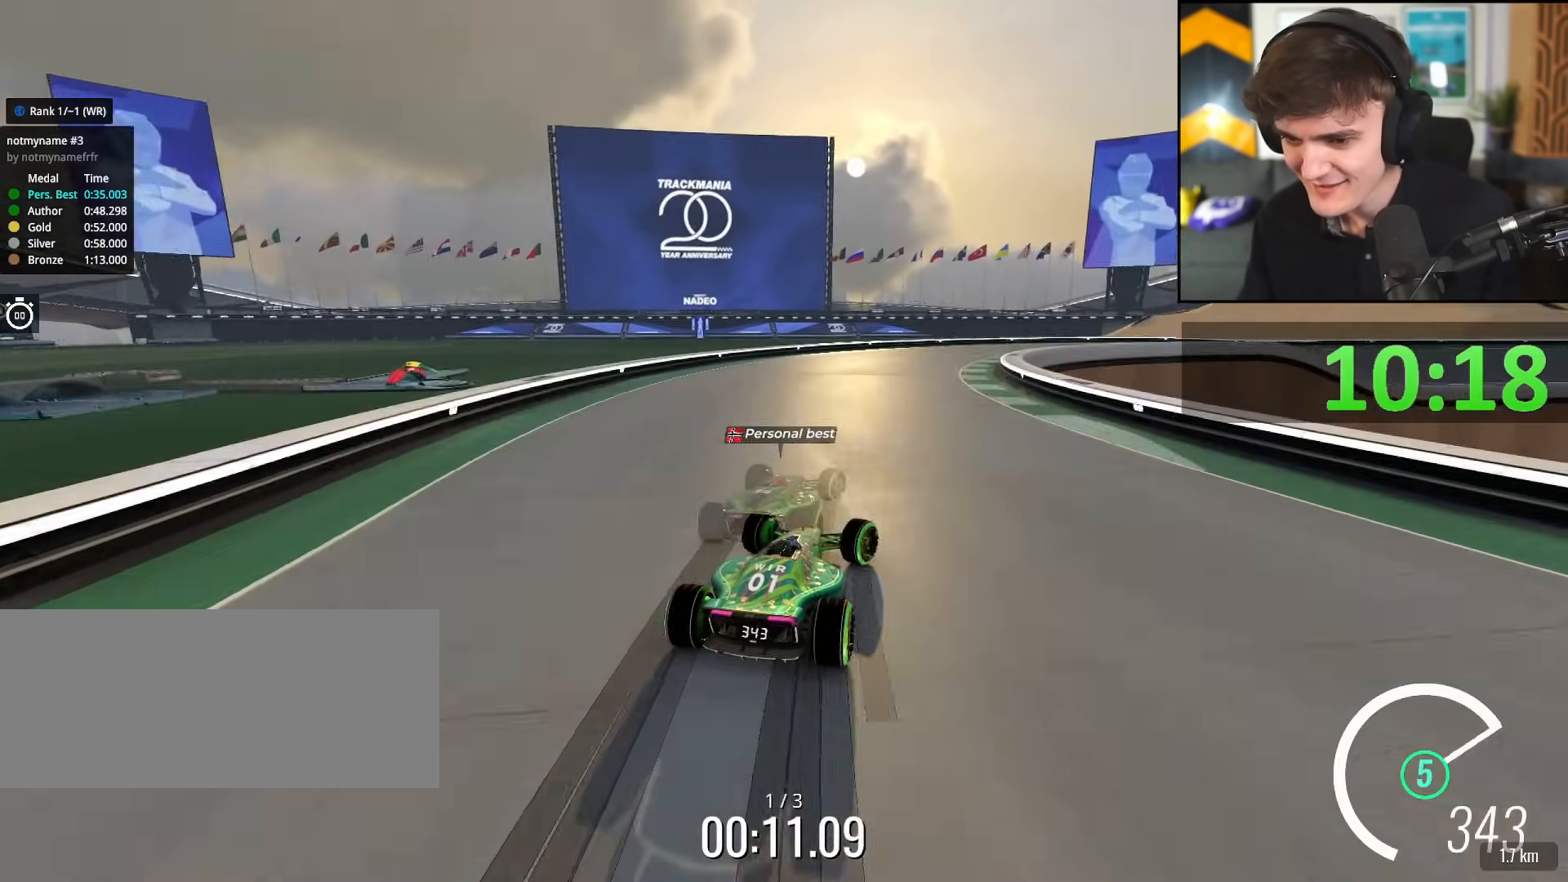
{"keys": ["right", "up"], "events": [[33, "right", "up"], [67, "right", "down"], [217, "right", "up"], [300, "right", "down"]]}
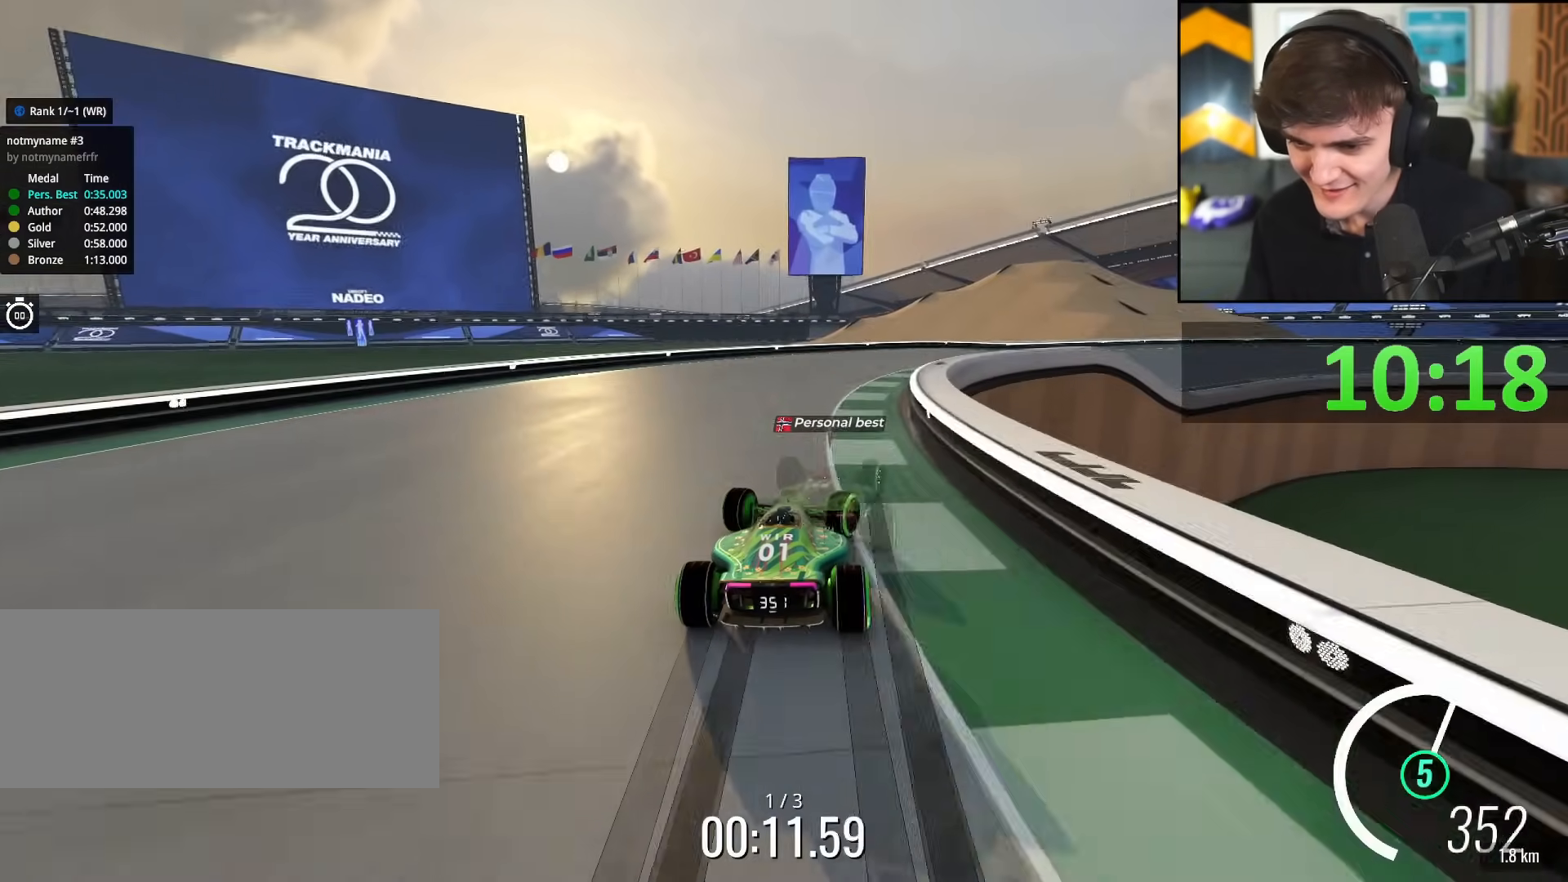
{"keys": ["right", "up"], "events": [[417, "up", "up"], [467, "up", "down"]]}
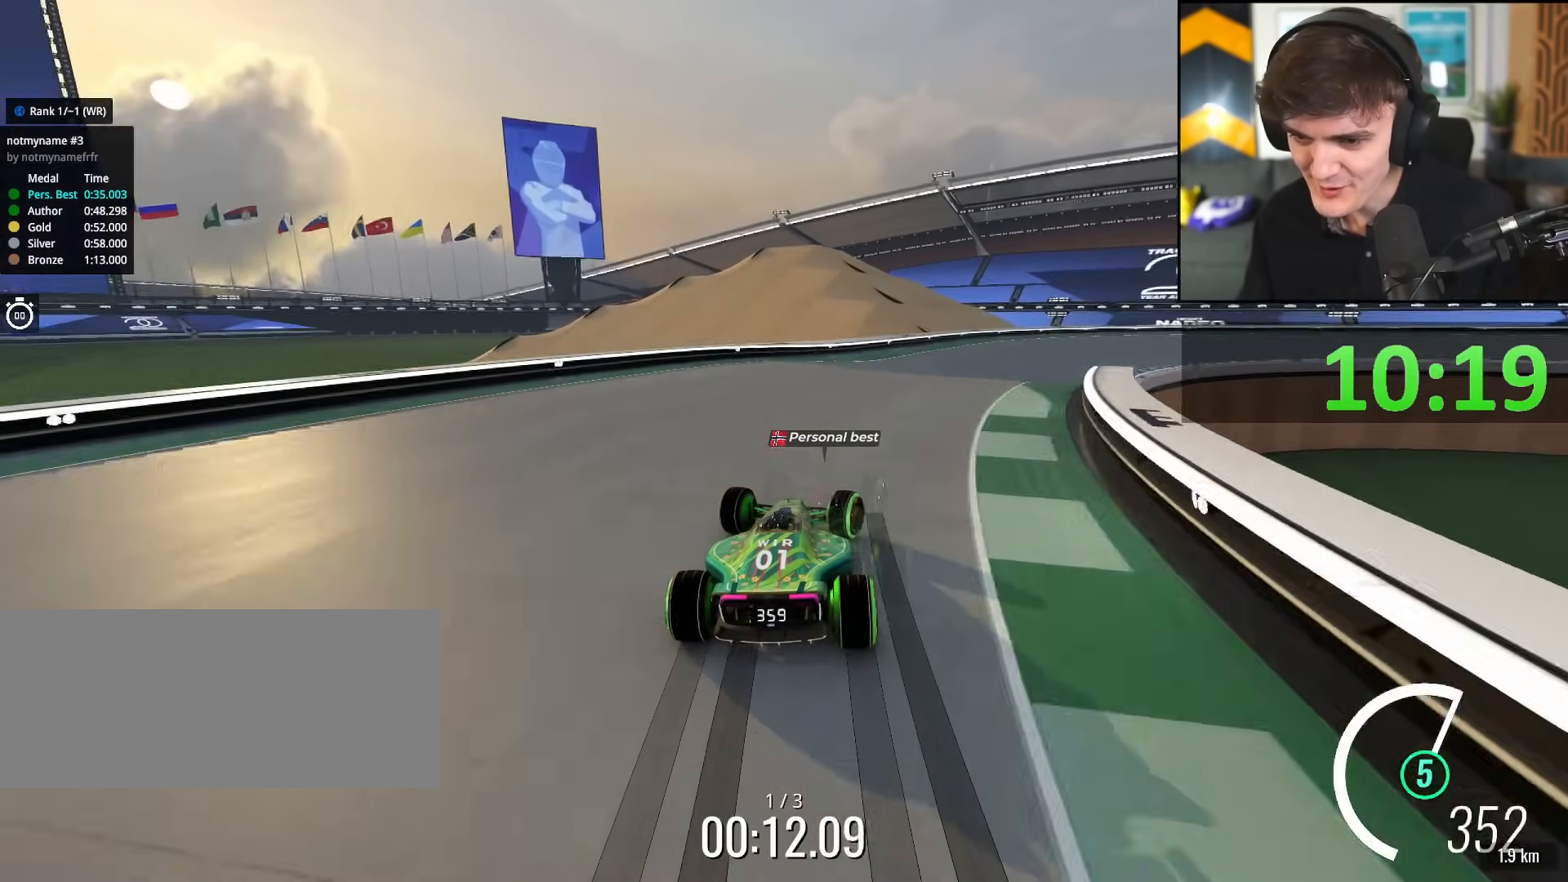
{"keys": ["up"], "events": [[250, "right", "up"], [333, "brake", "down"], [384, "left", "down"], [484, "brake", "up"], [484, "left", "up"]]}
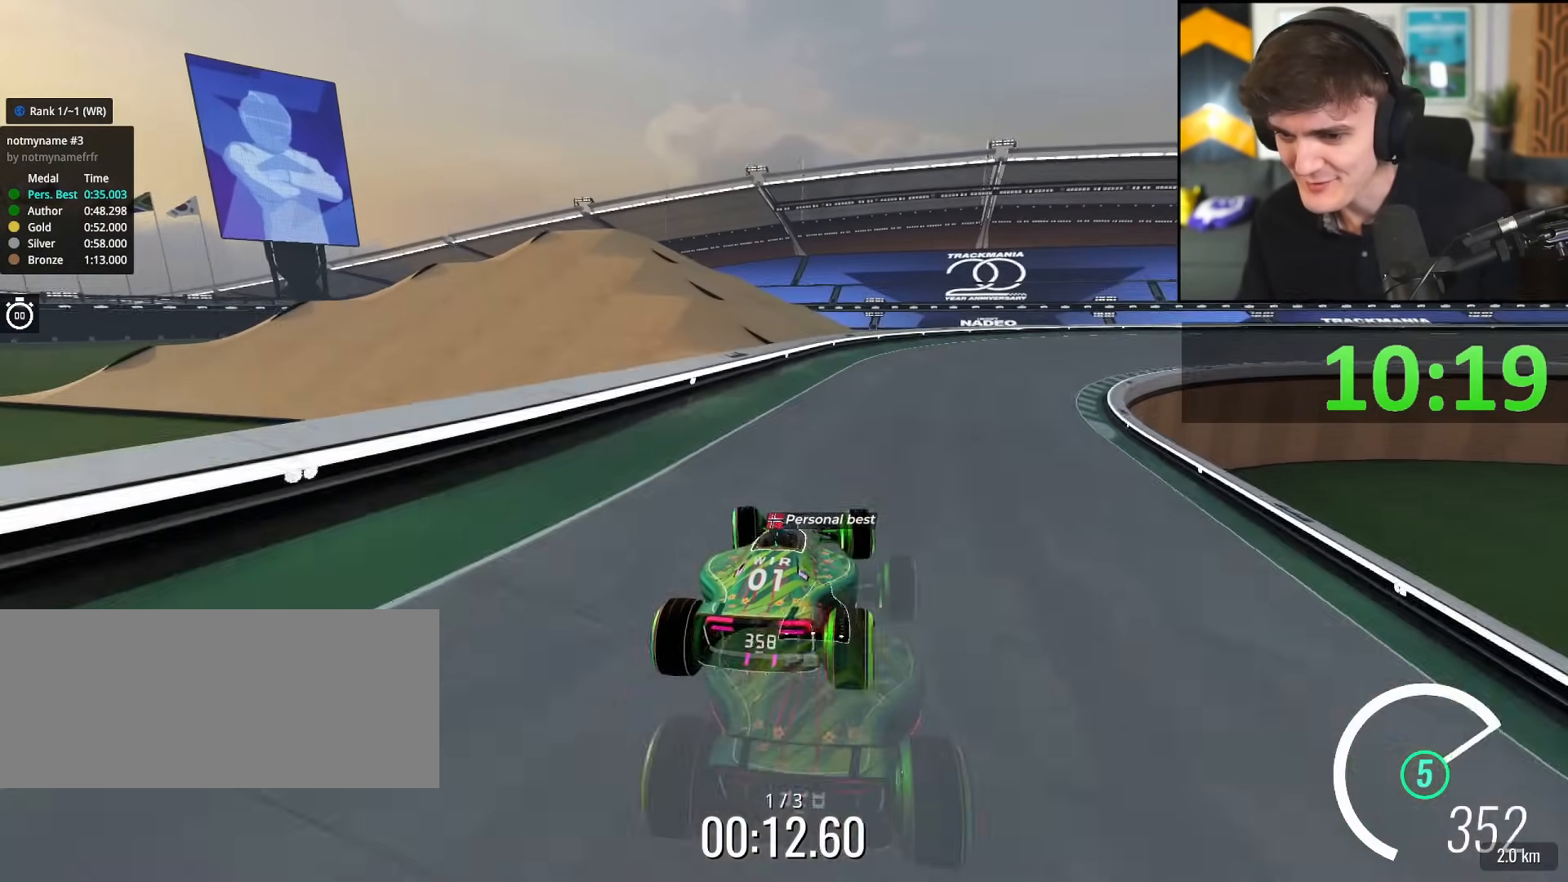
{"keys": ["right", "up"], "events": [[84, "right", "down"], [317, "right", "up"], [401, "right", "down"]]}